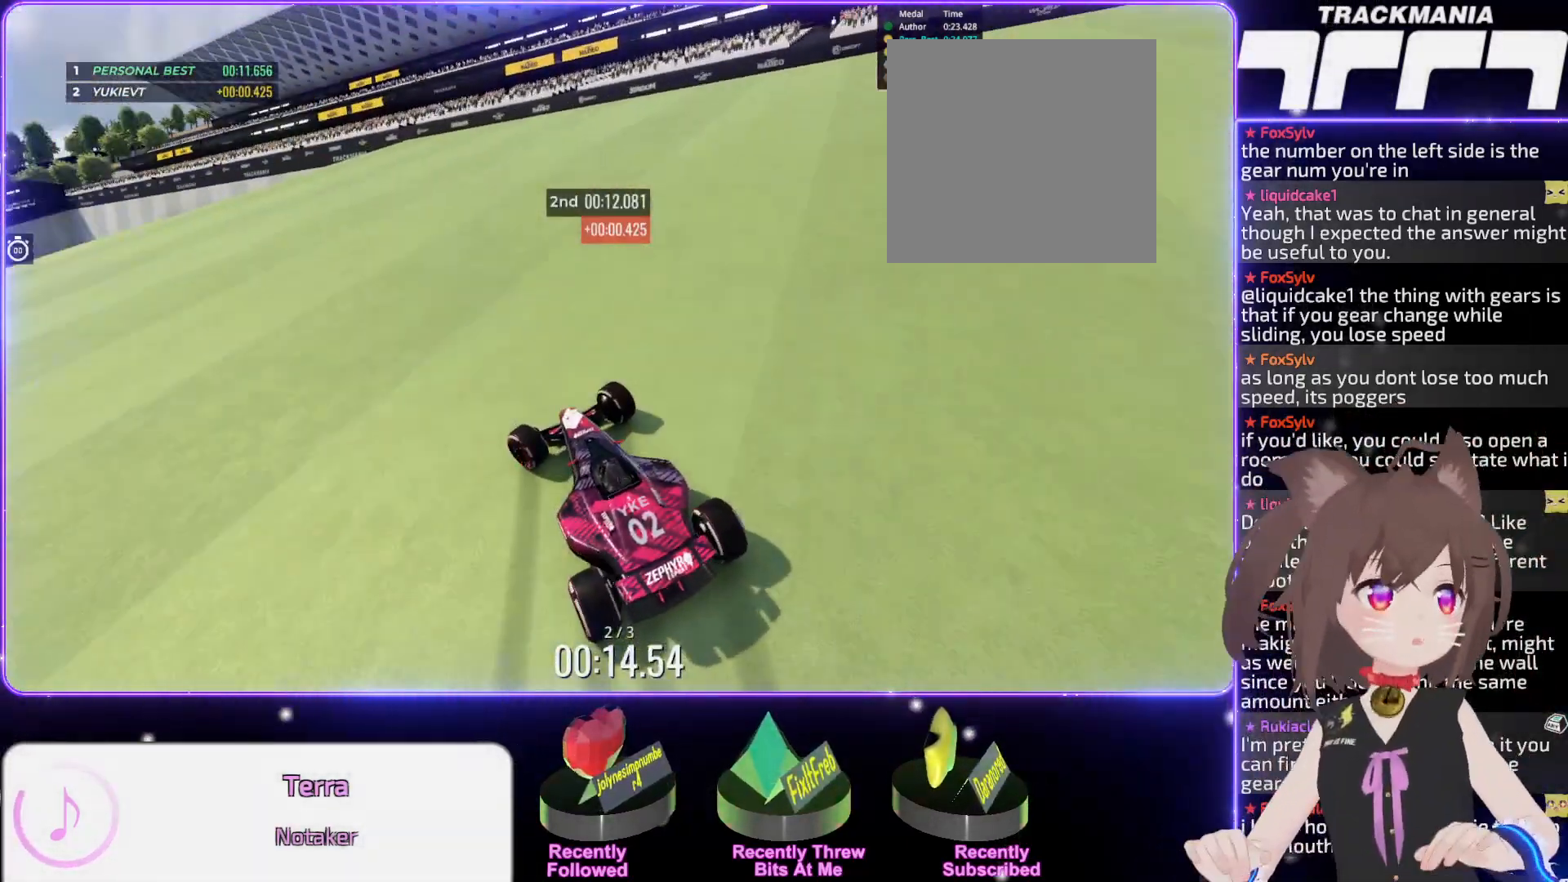
Gameplay with keyboard; each line is a JSON object with the keys held at the frame after it. "events" lists presses ("down") and releases ("up") of "down", "left", "right" and "up" between this image and that frame as [ms after this image, input, new state], when the widget could be followed in between. No other keys are recorded. Mouse input is not recorded.
{"keys": ["left", "up"], "events": []}
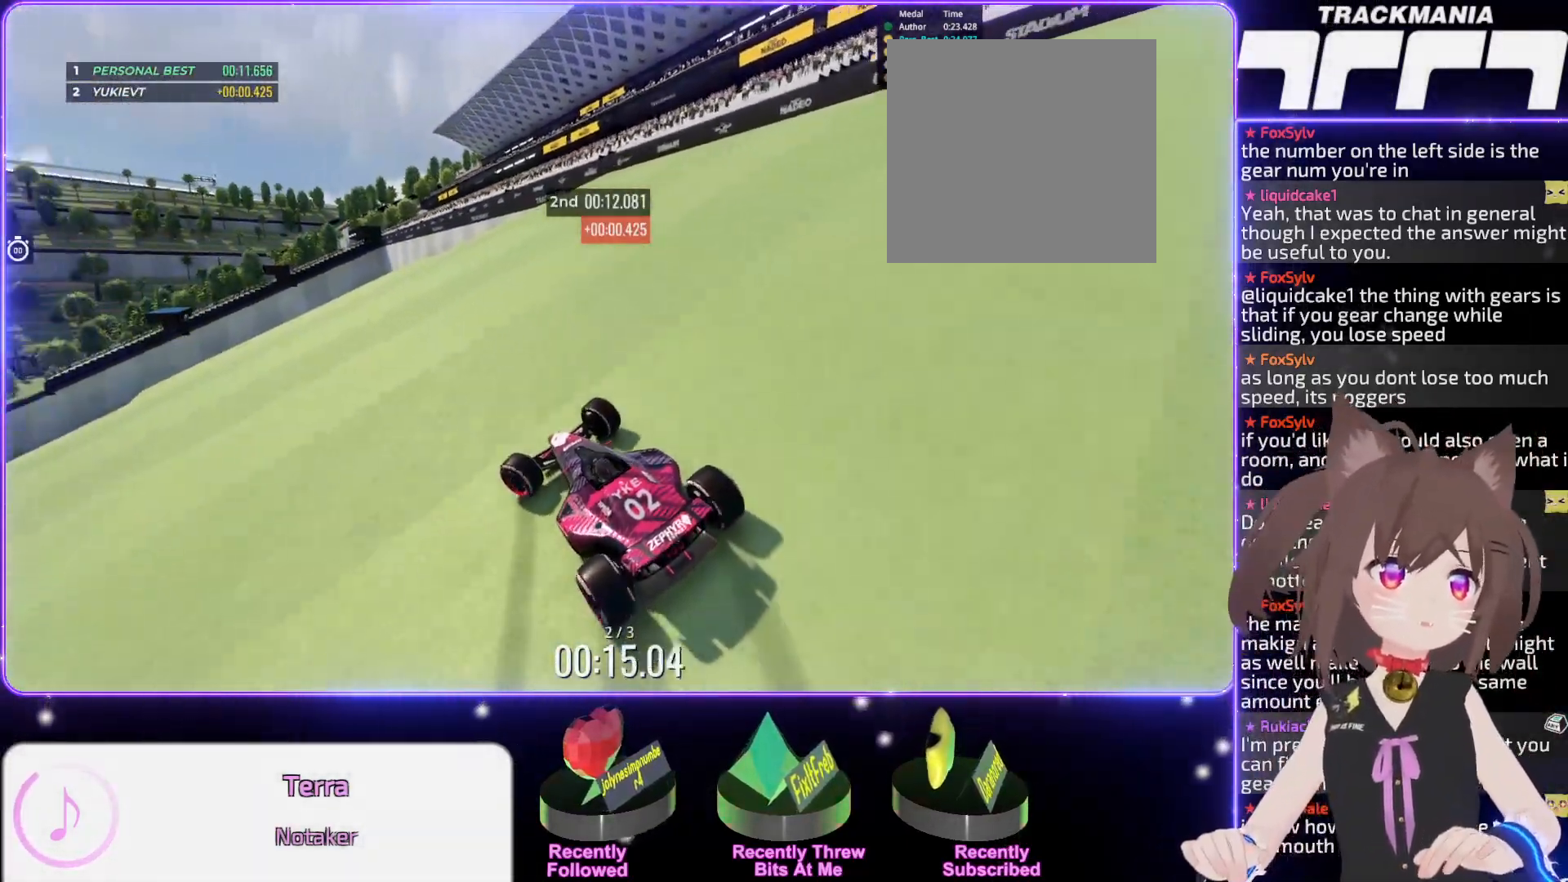
{"keys": ["left", "up"], "events": [[167, "left", "up"], [483, "left", "down"]]}
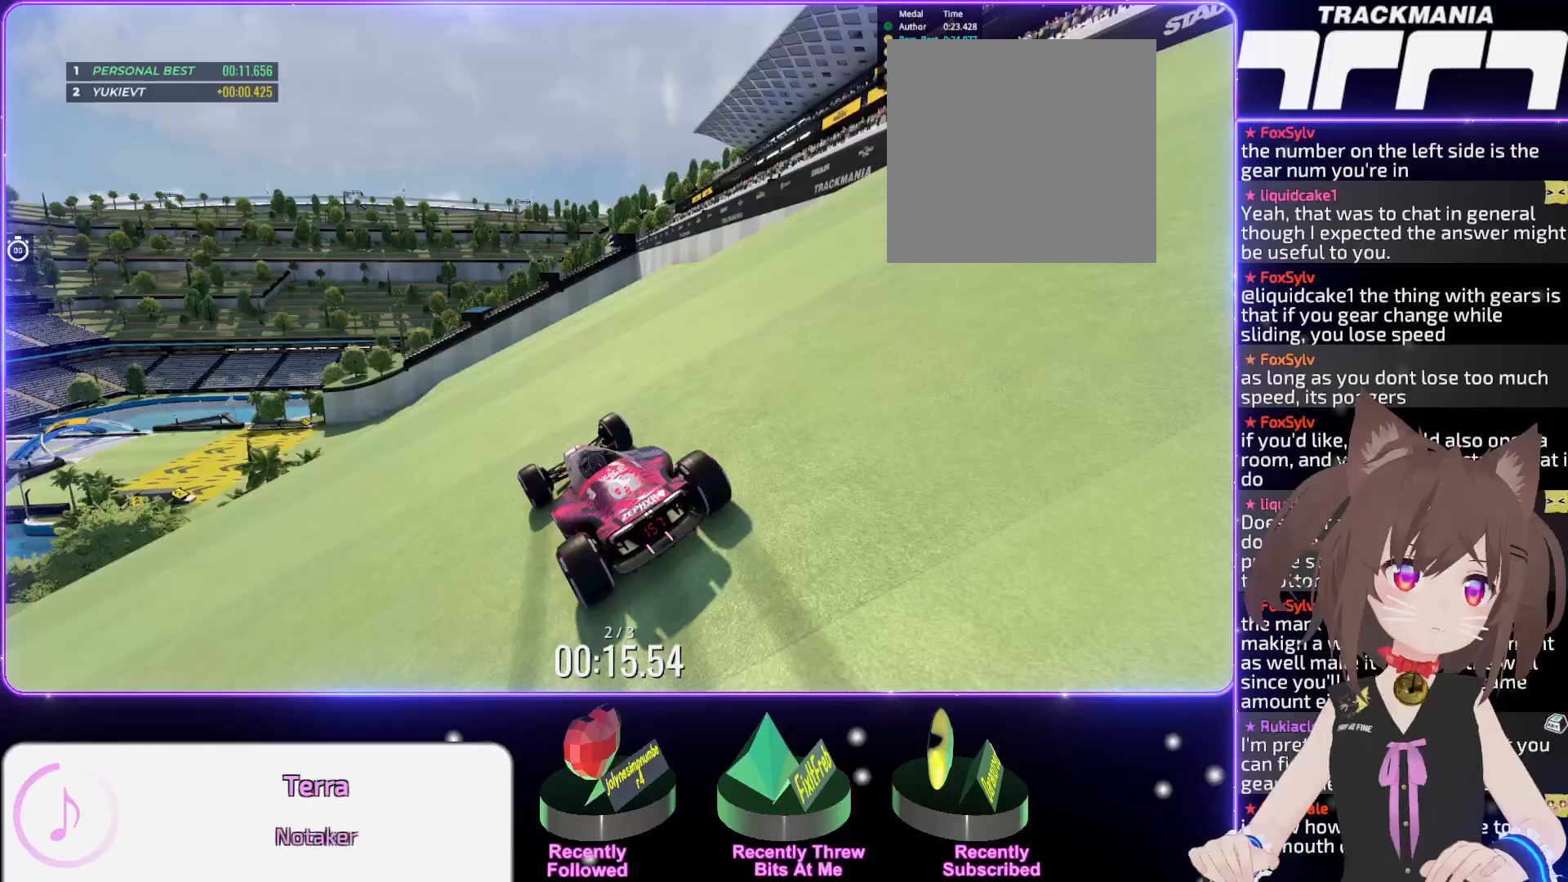
{"keys": ["up"], "events": [[133, "left", "up"]]}
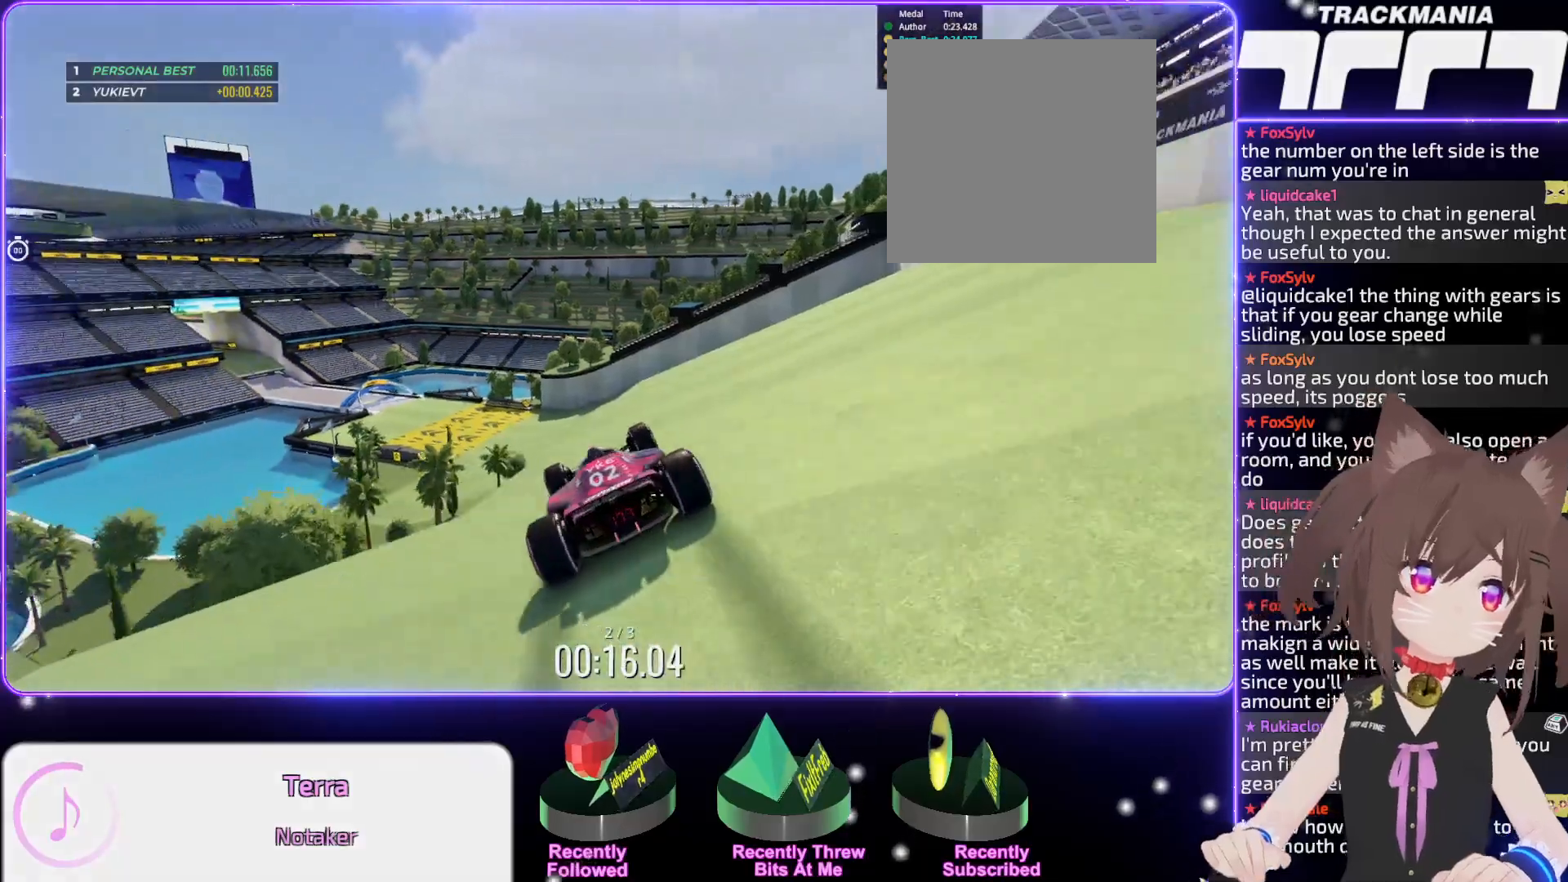
{"keys": ["up"], "events": [[367, "down", "down"], [433, "down", "up"]]}
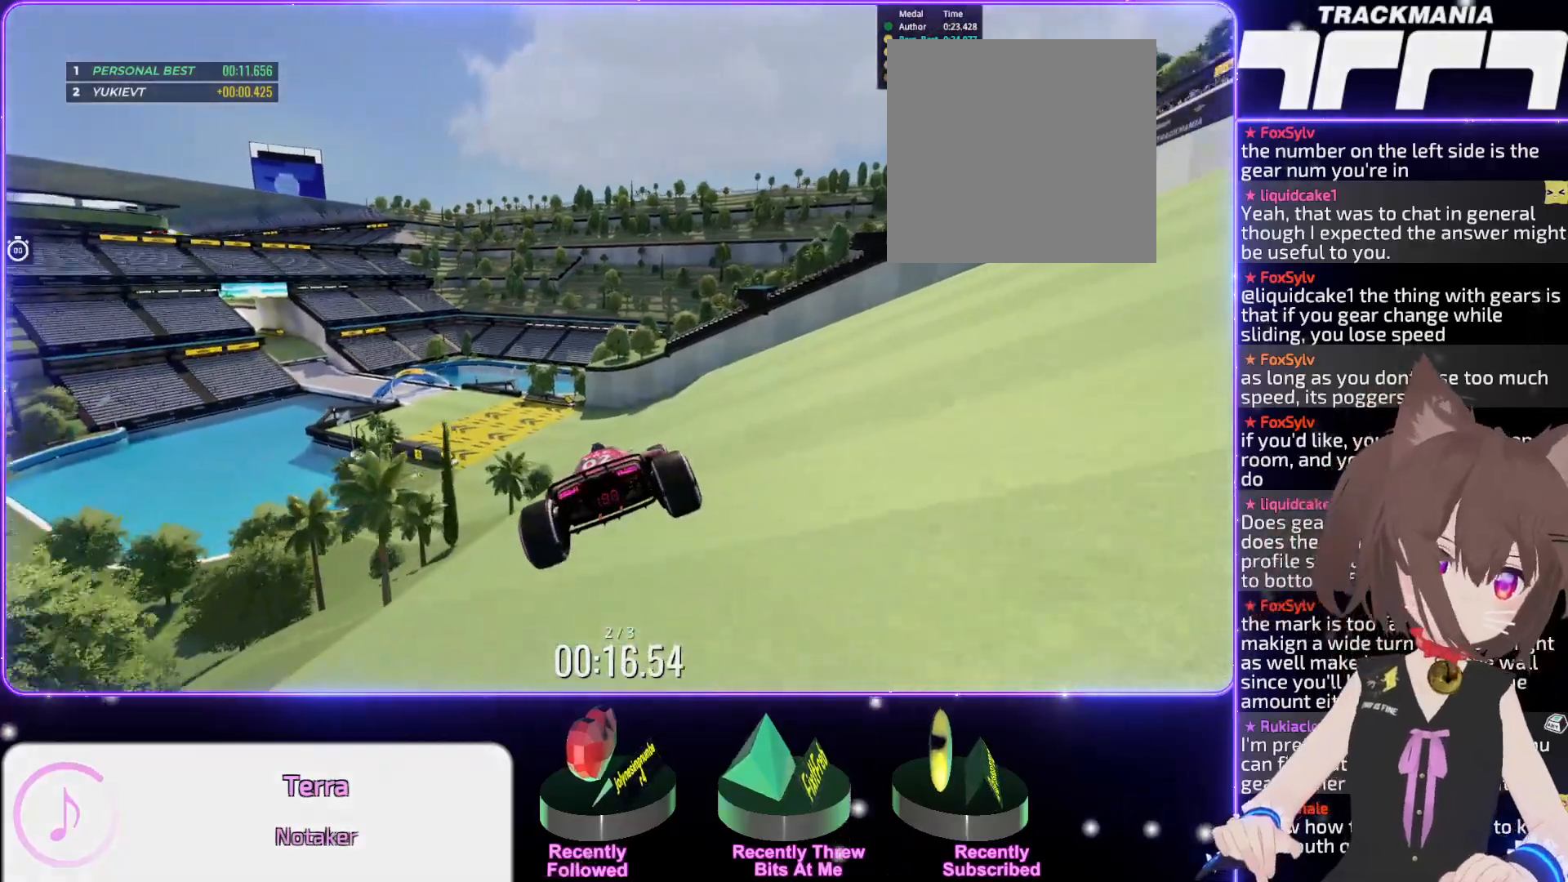
{"keys": ["up"], "events": []}
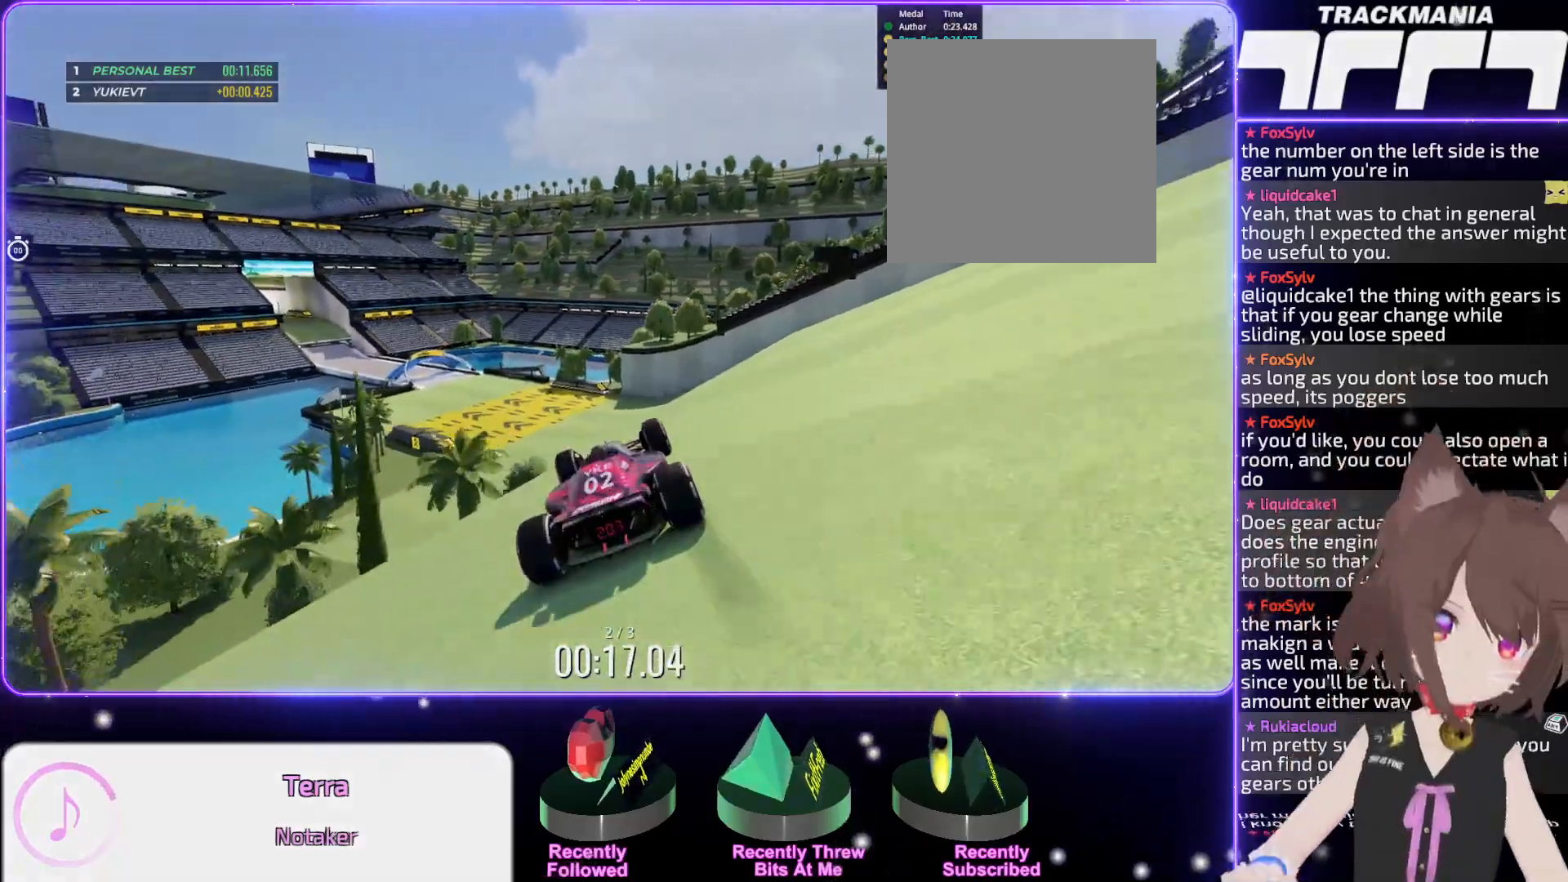
{"keys": ["left", "up"], "events": [[350, "down", "down"], [383, "down", "up"], [417, "left", "down"]]}
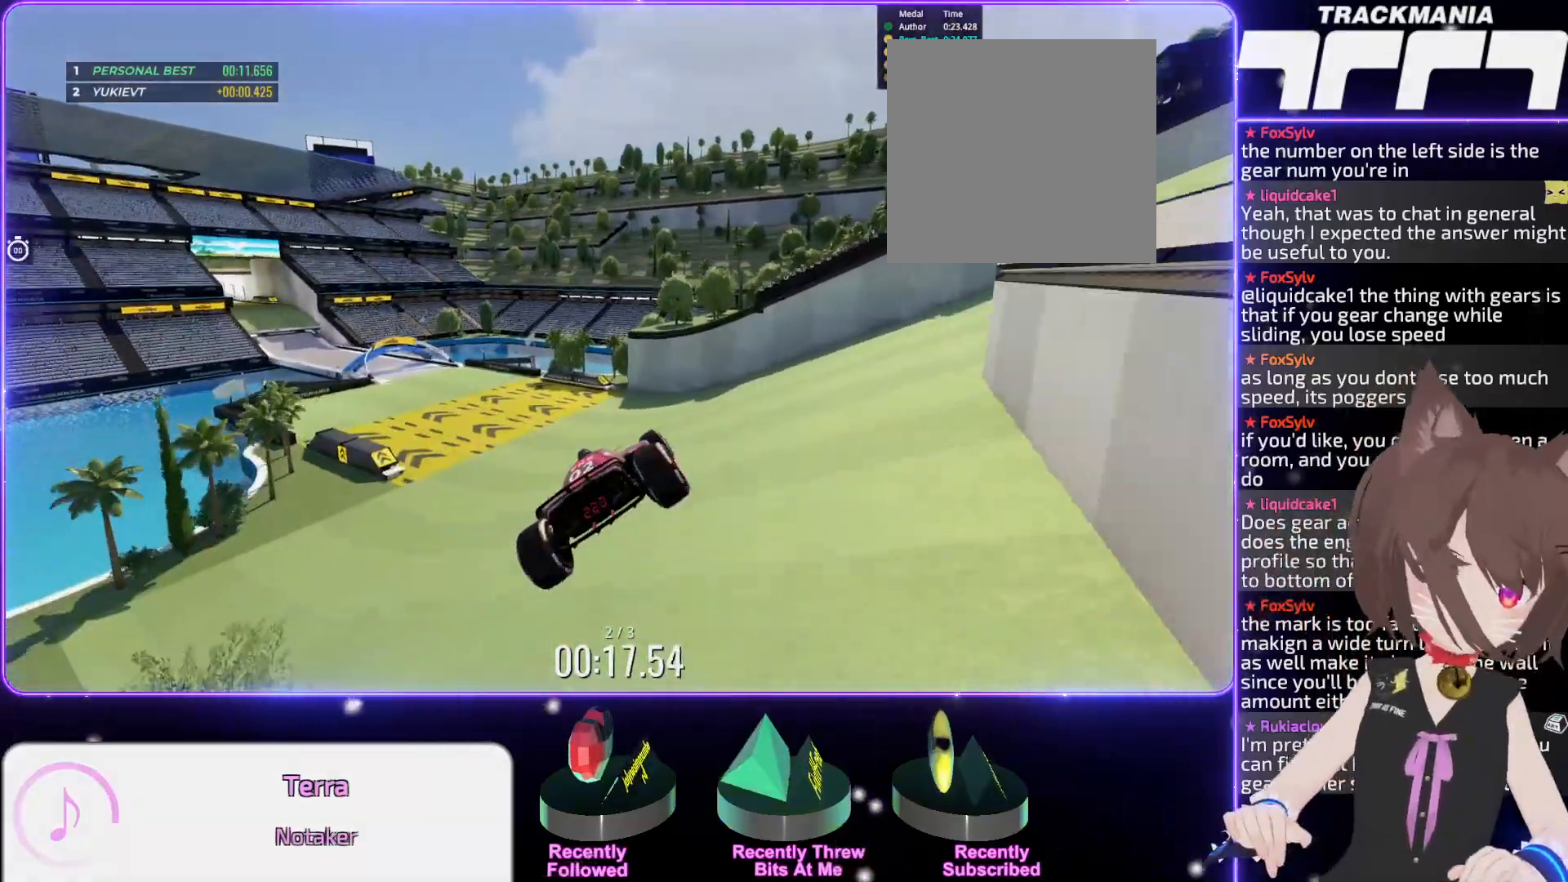
{"keys": ["left", "up"], "events": []}
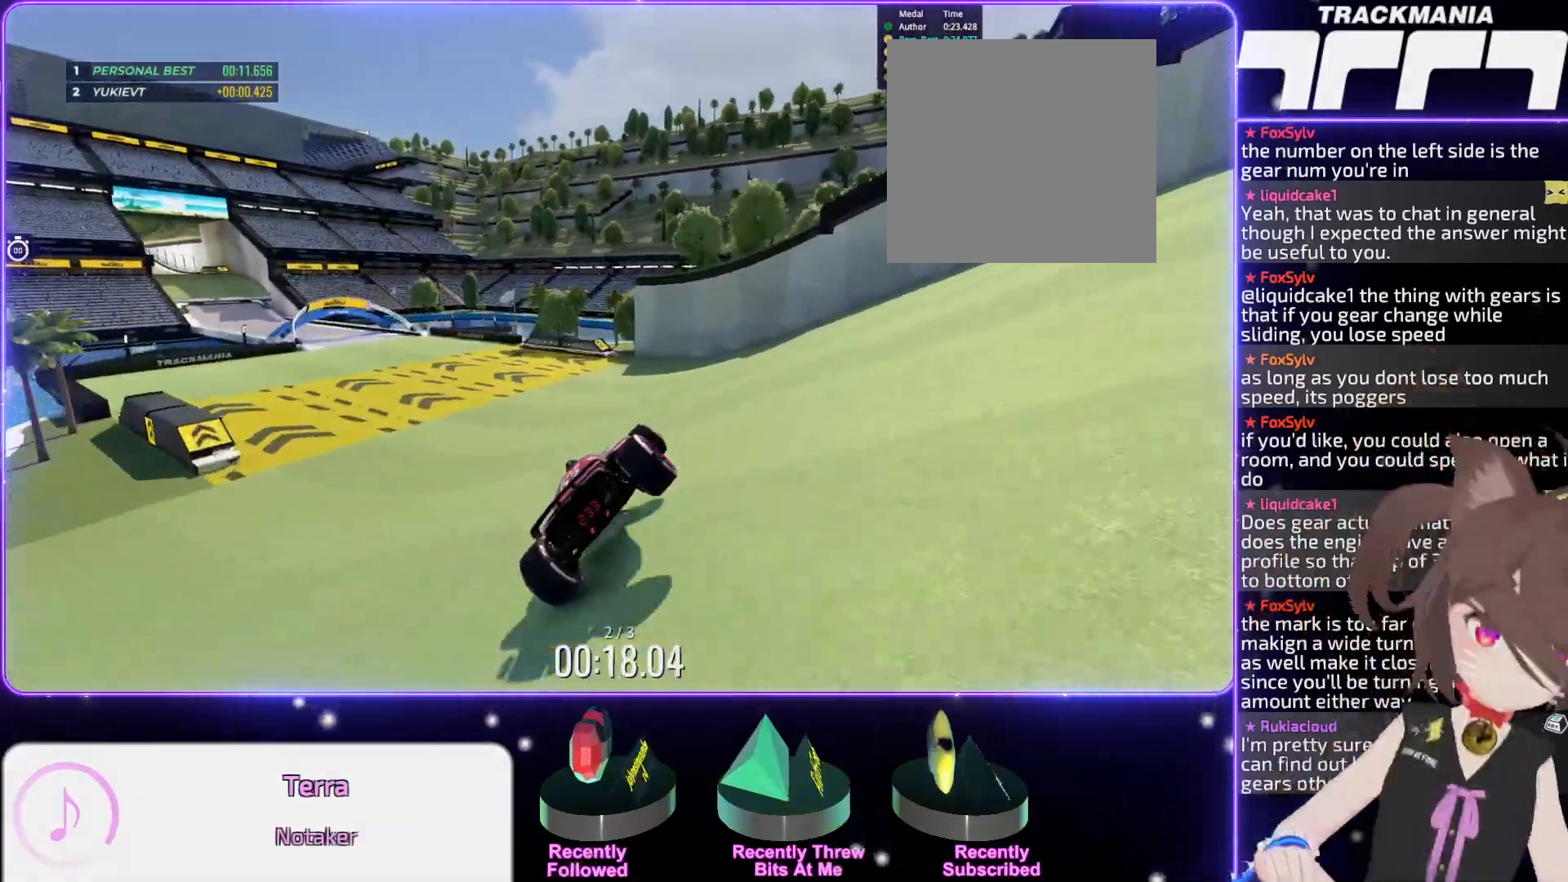
{"keys": ["left", "up"], "events": []}
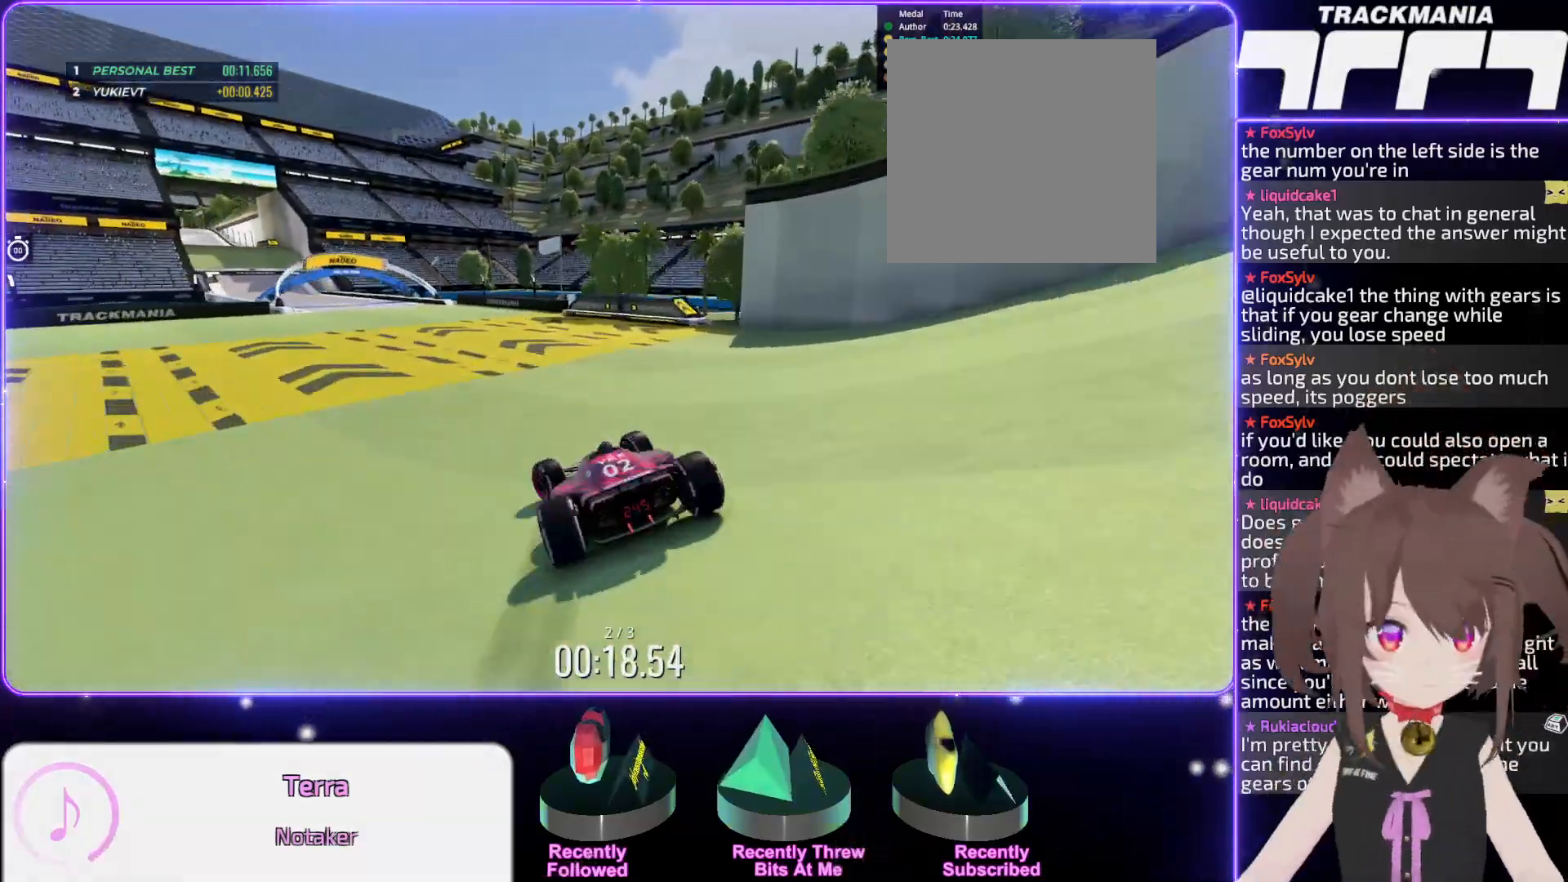
{"keys": ["up"], "events": [[300, "left", "up"]]}
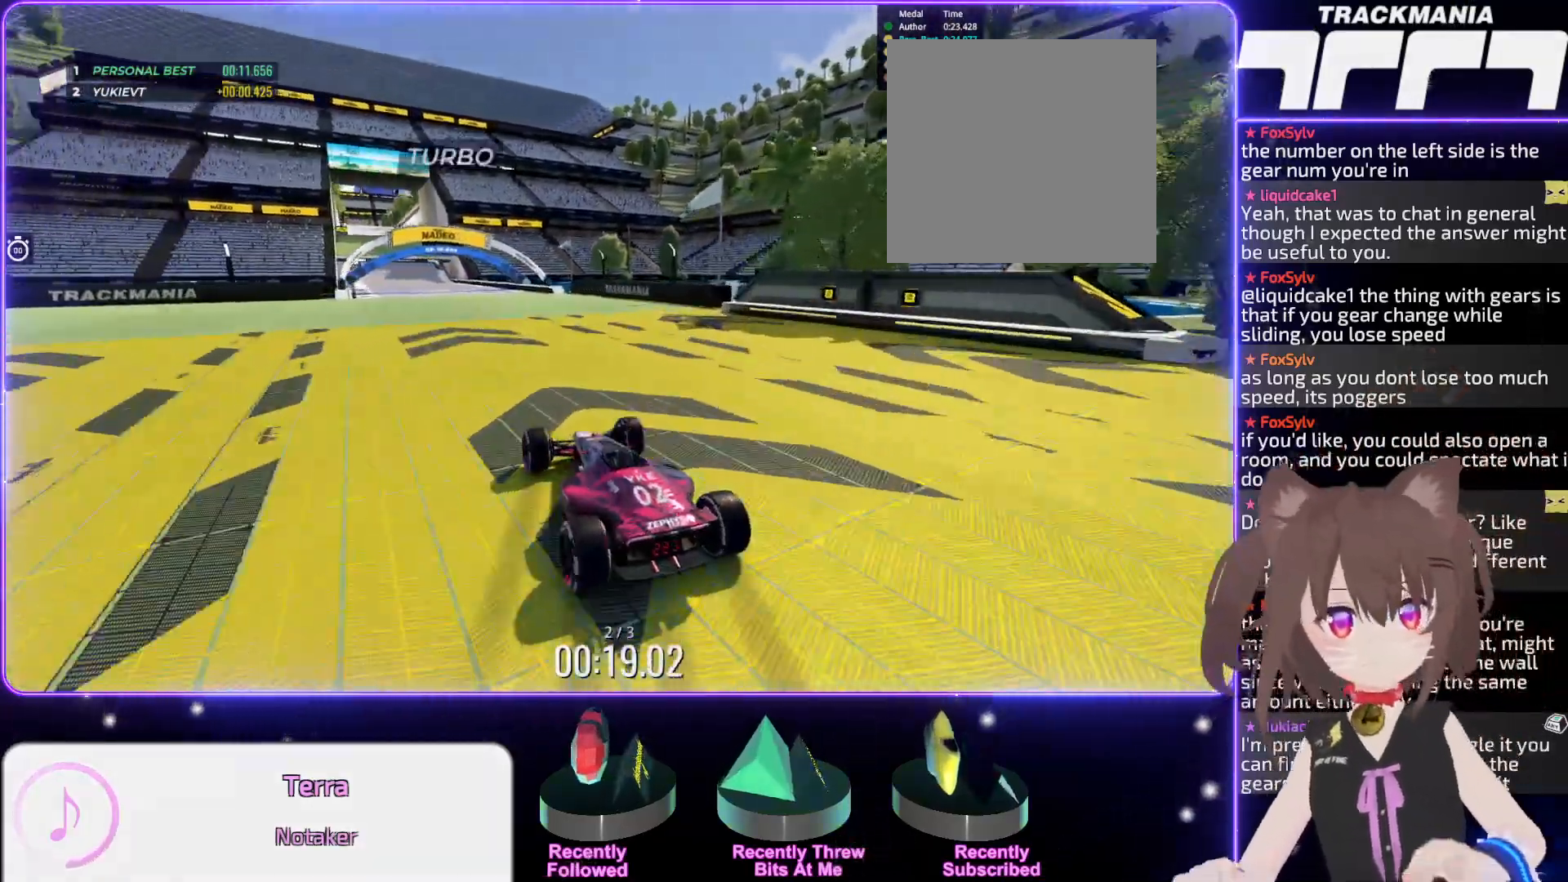
{"keys": ["up"], "events": [[183, "left", "down"], [283, "left", "up"], [383, "left", "down"], [400, "left", "up"]]}
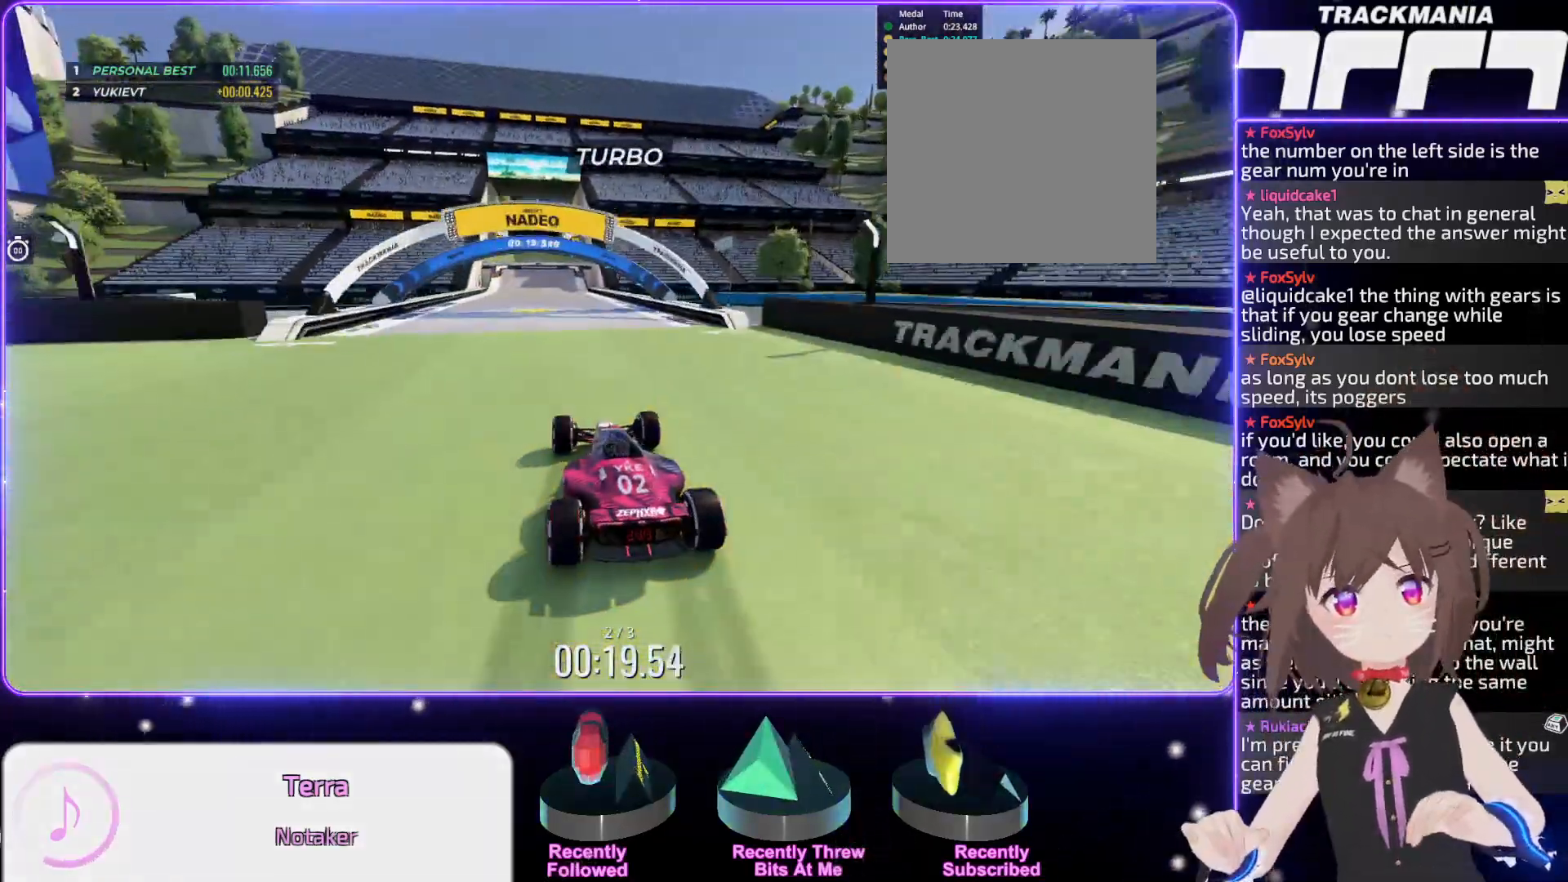
{"keys": ["up"], "events": [[50, "left", "down"], [67, "left", "up"], [183, "left", "down"], [217, "left", "up"]]}
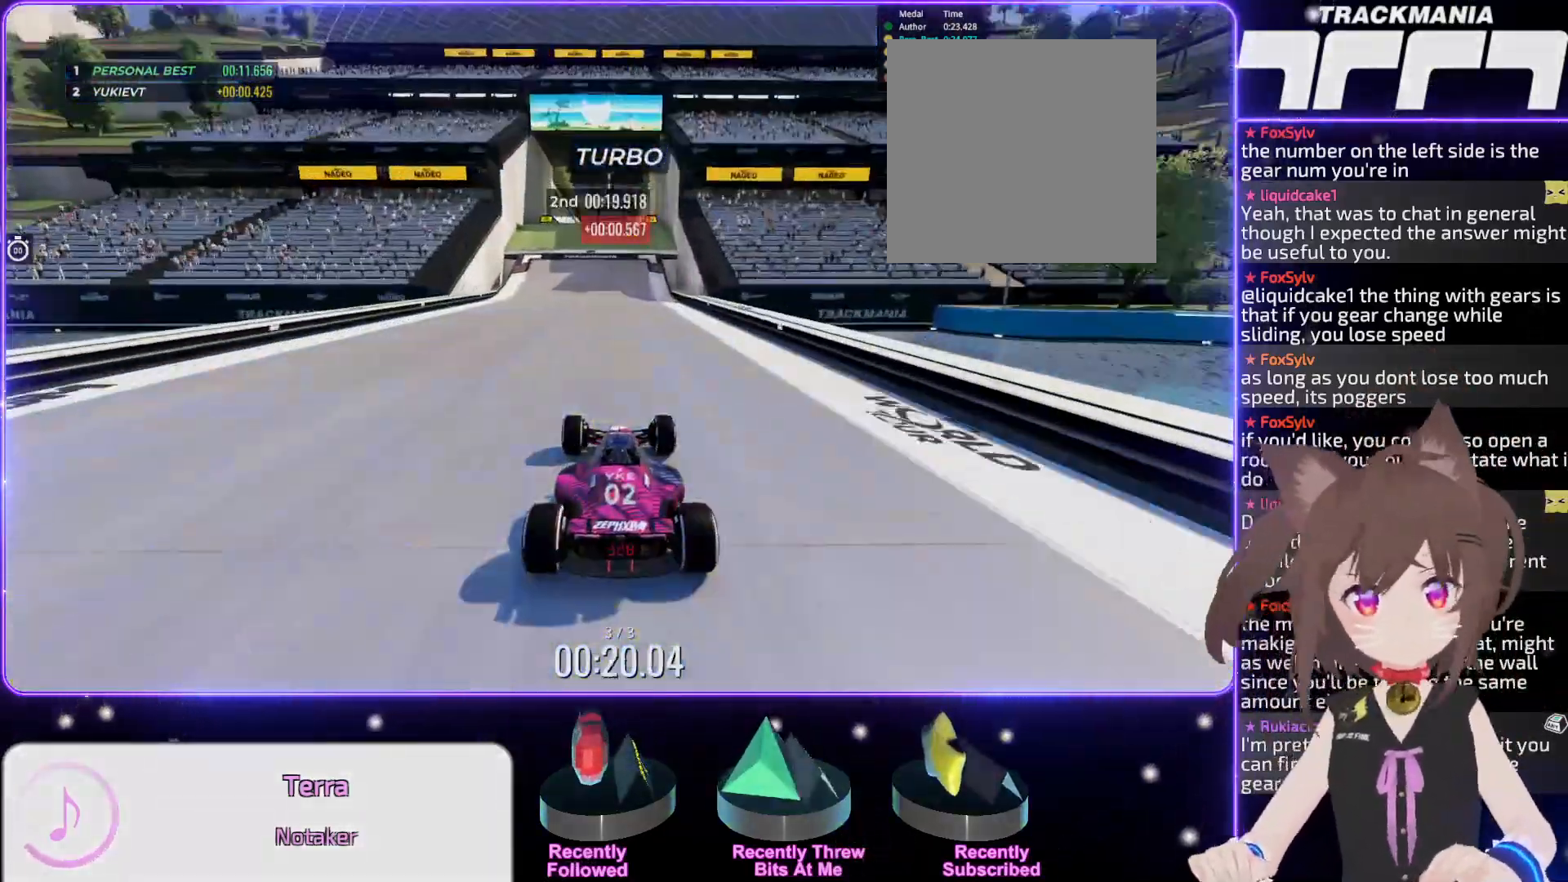
{"keys": ["up"], "events": [[100, "right", "down"], [117, "right", "up"], [450, "left", "down"], [483, "left", "up"]]}
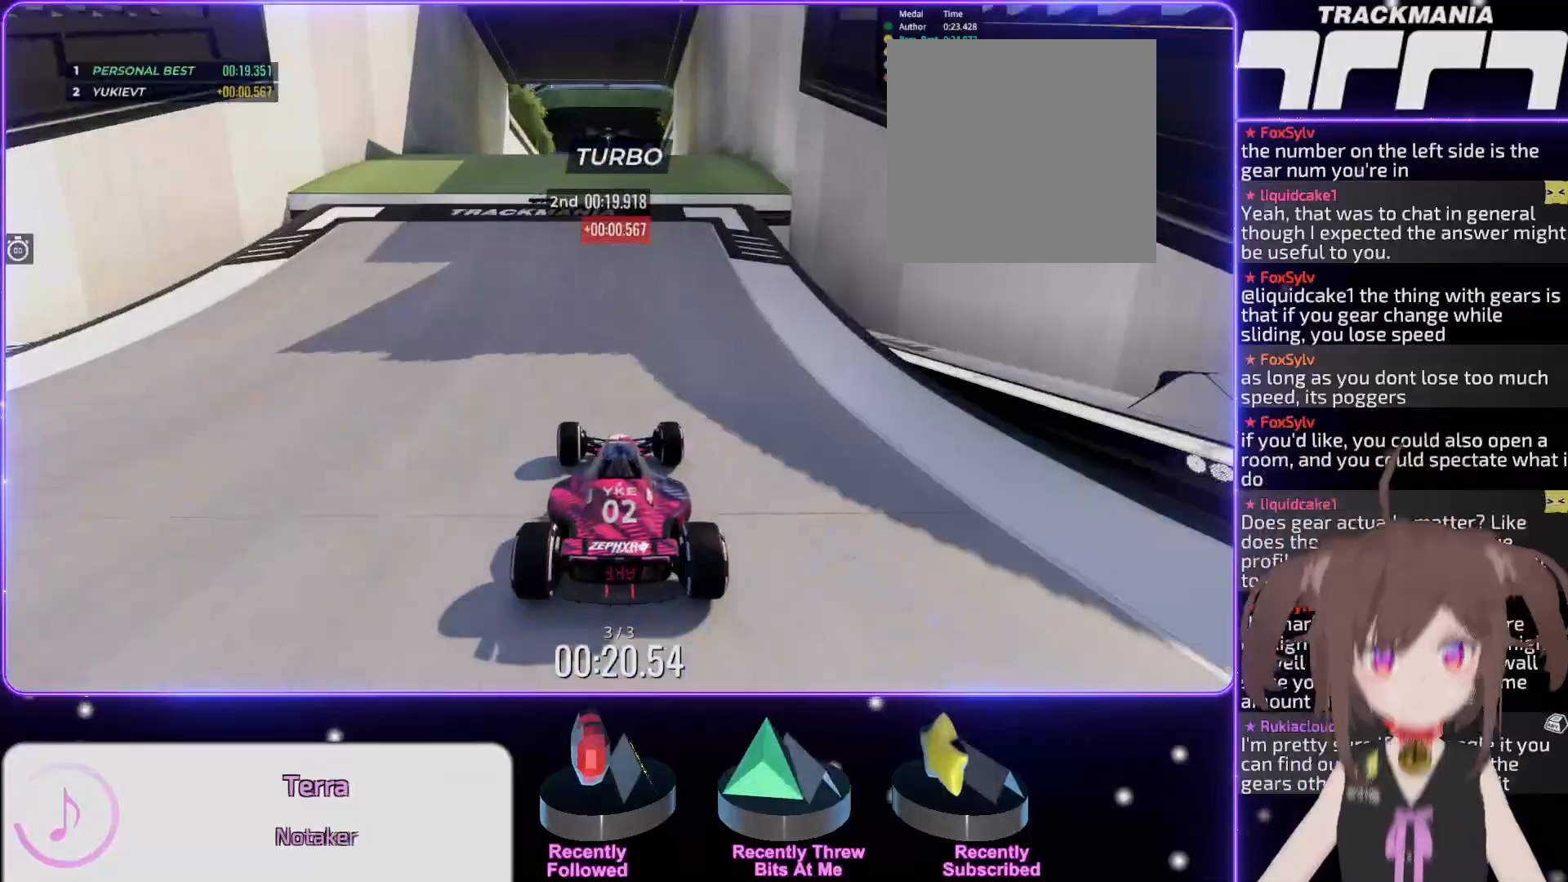
{"keys": ["up"], "events": []}
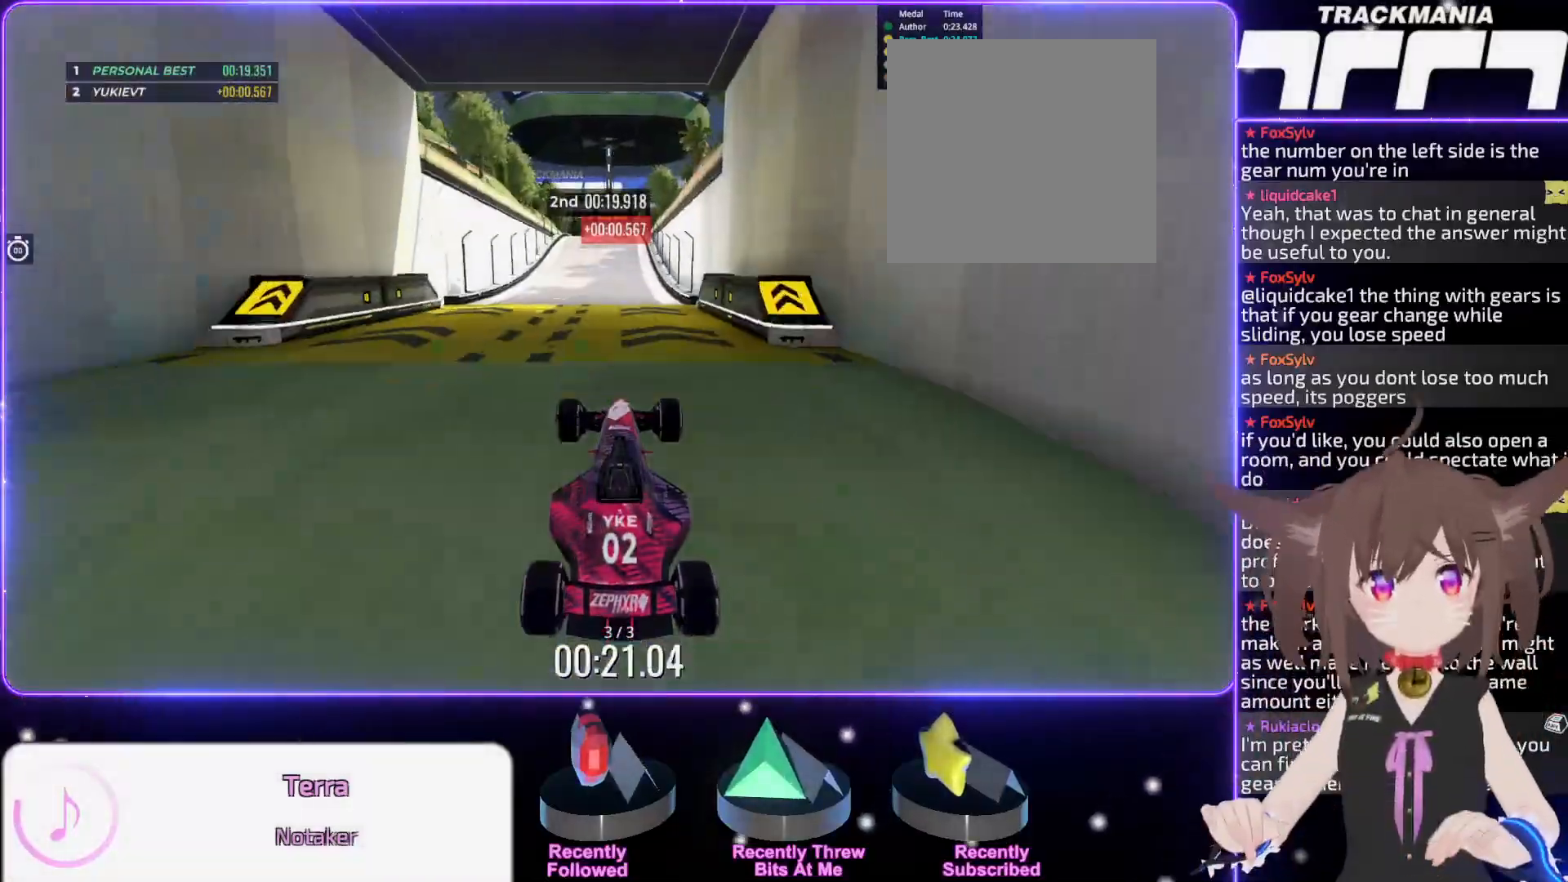
{"keys": ["up"], "events": []}
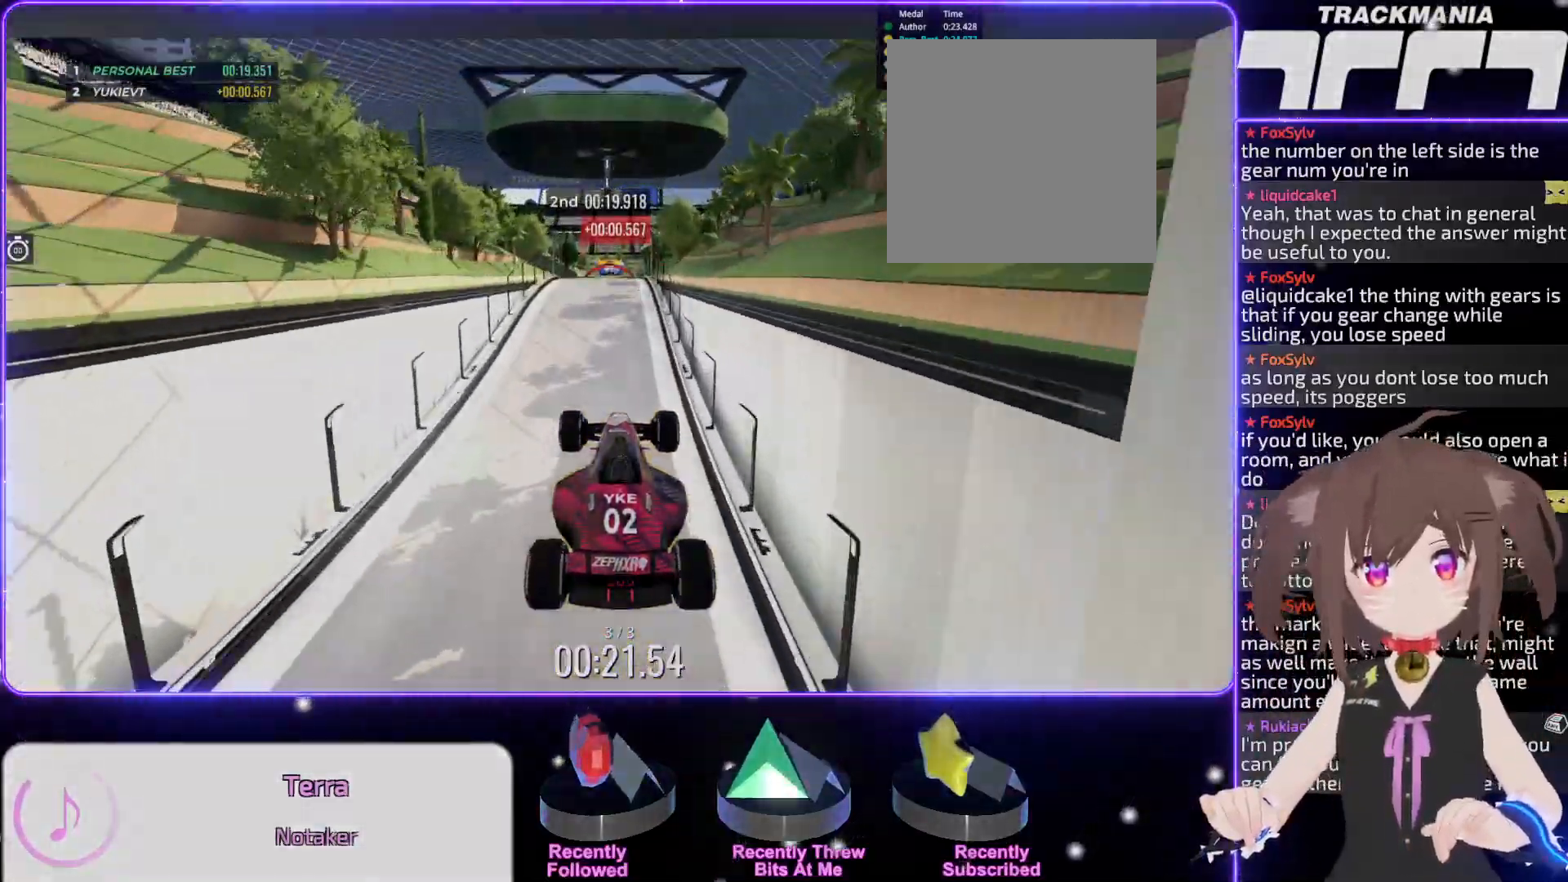
{"keys": ["up"], "events": []}
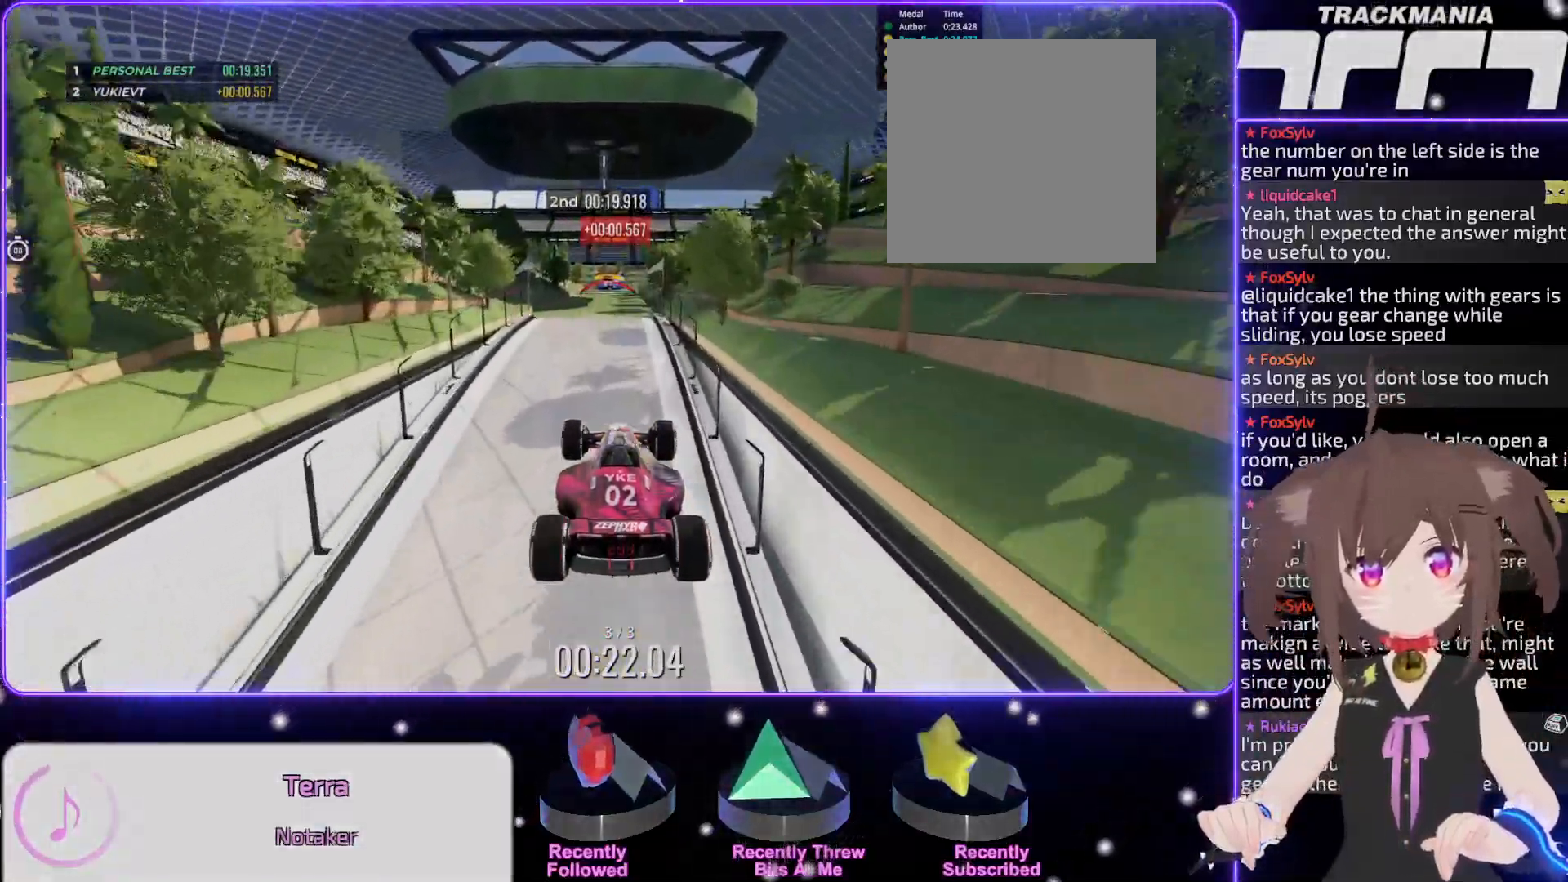
{"keys": ["up"], "events": []}
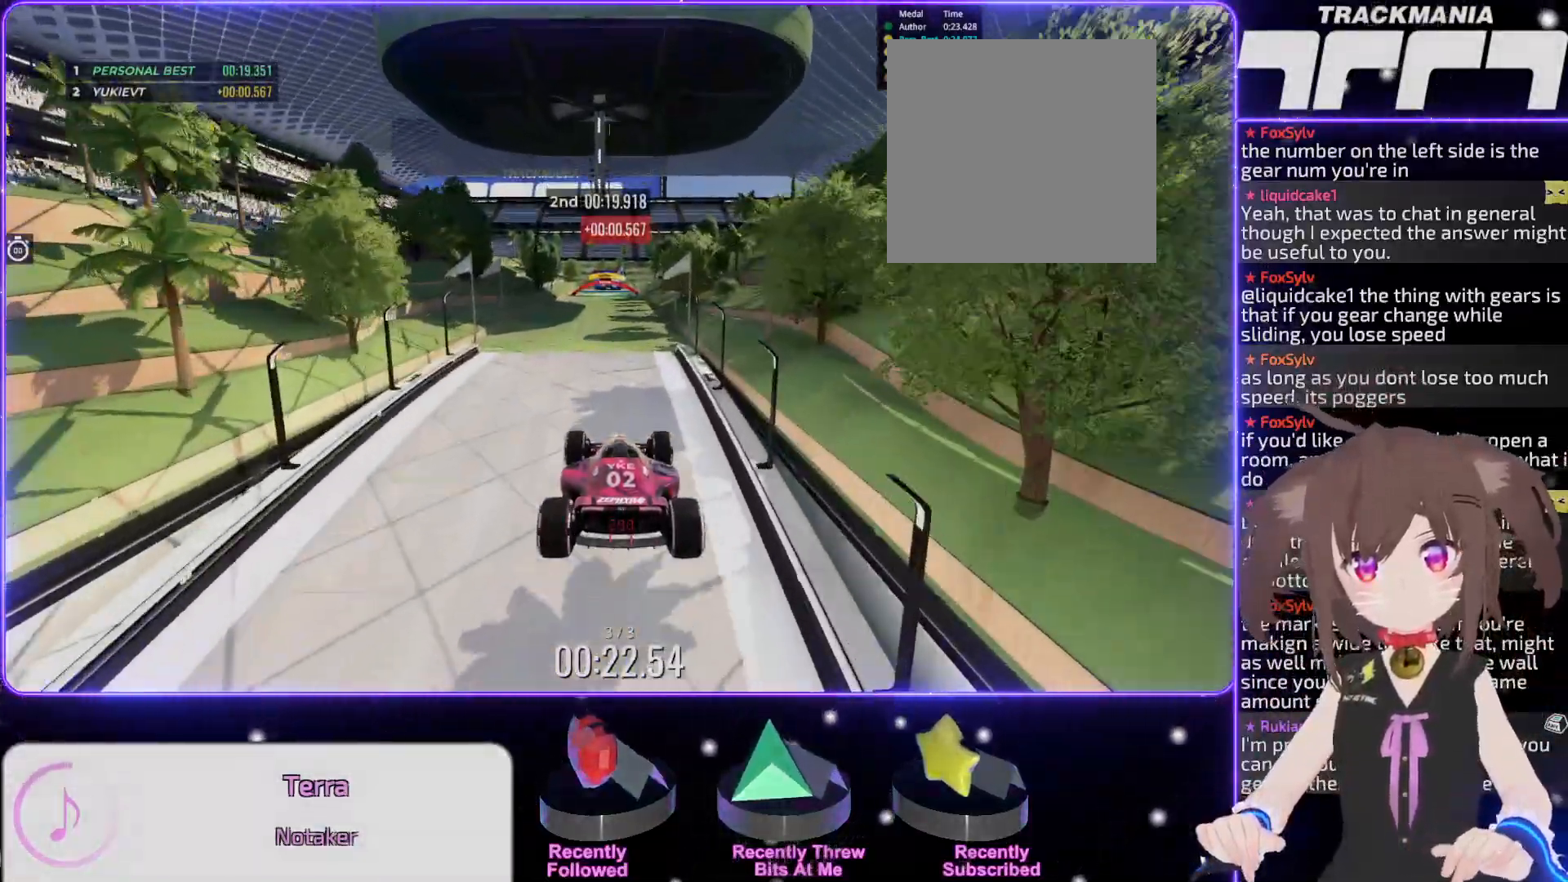
{"keys": ["up"], "events": []}
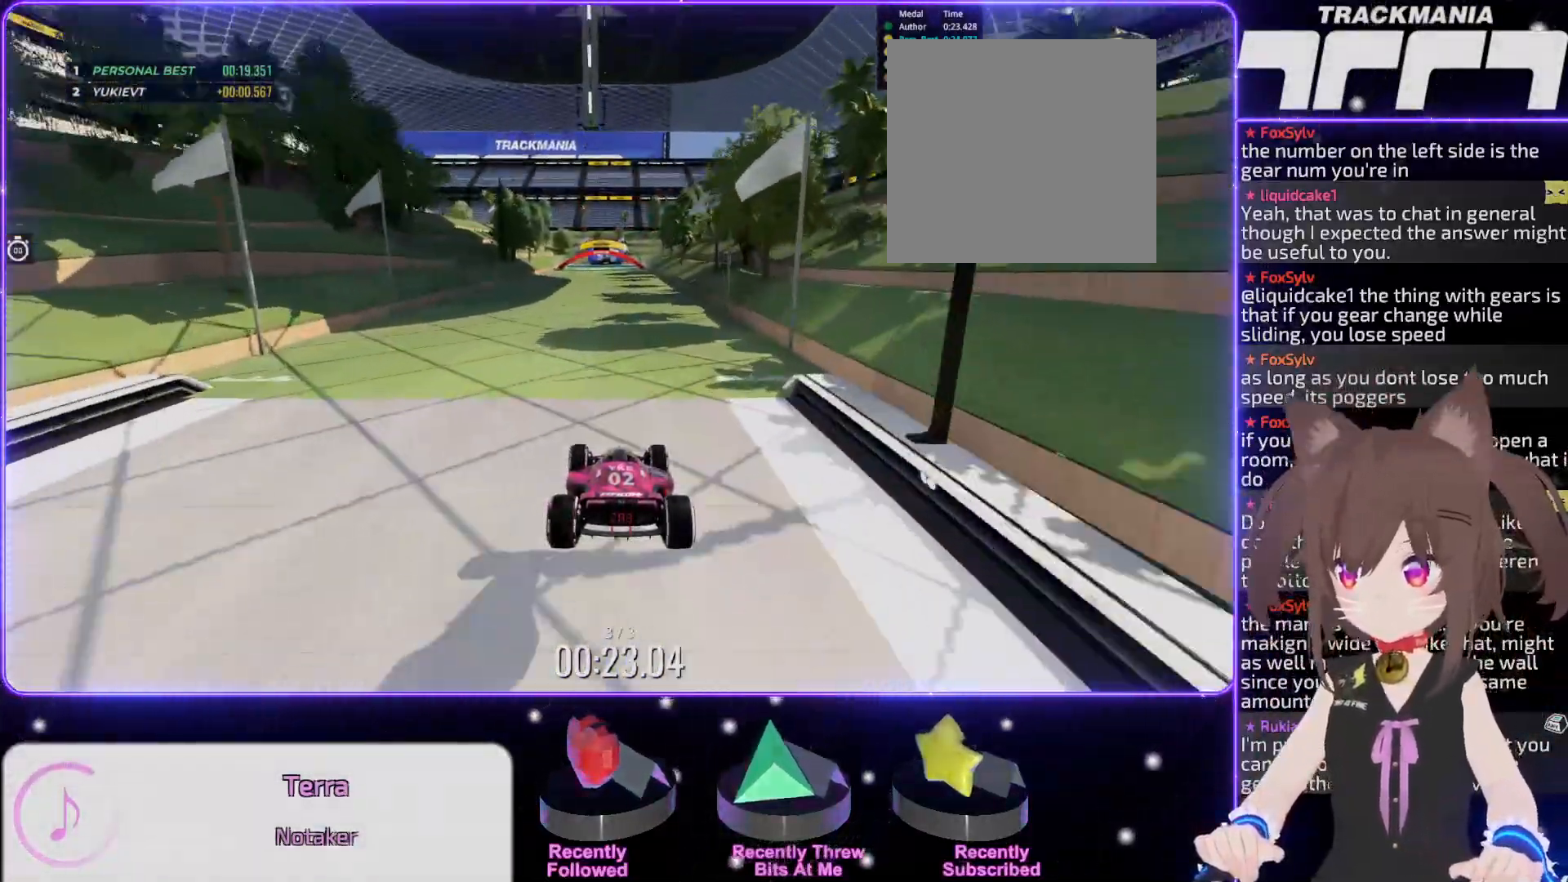
{"keys": ["up"], "events": []}
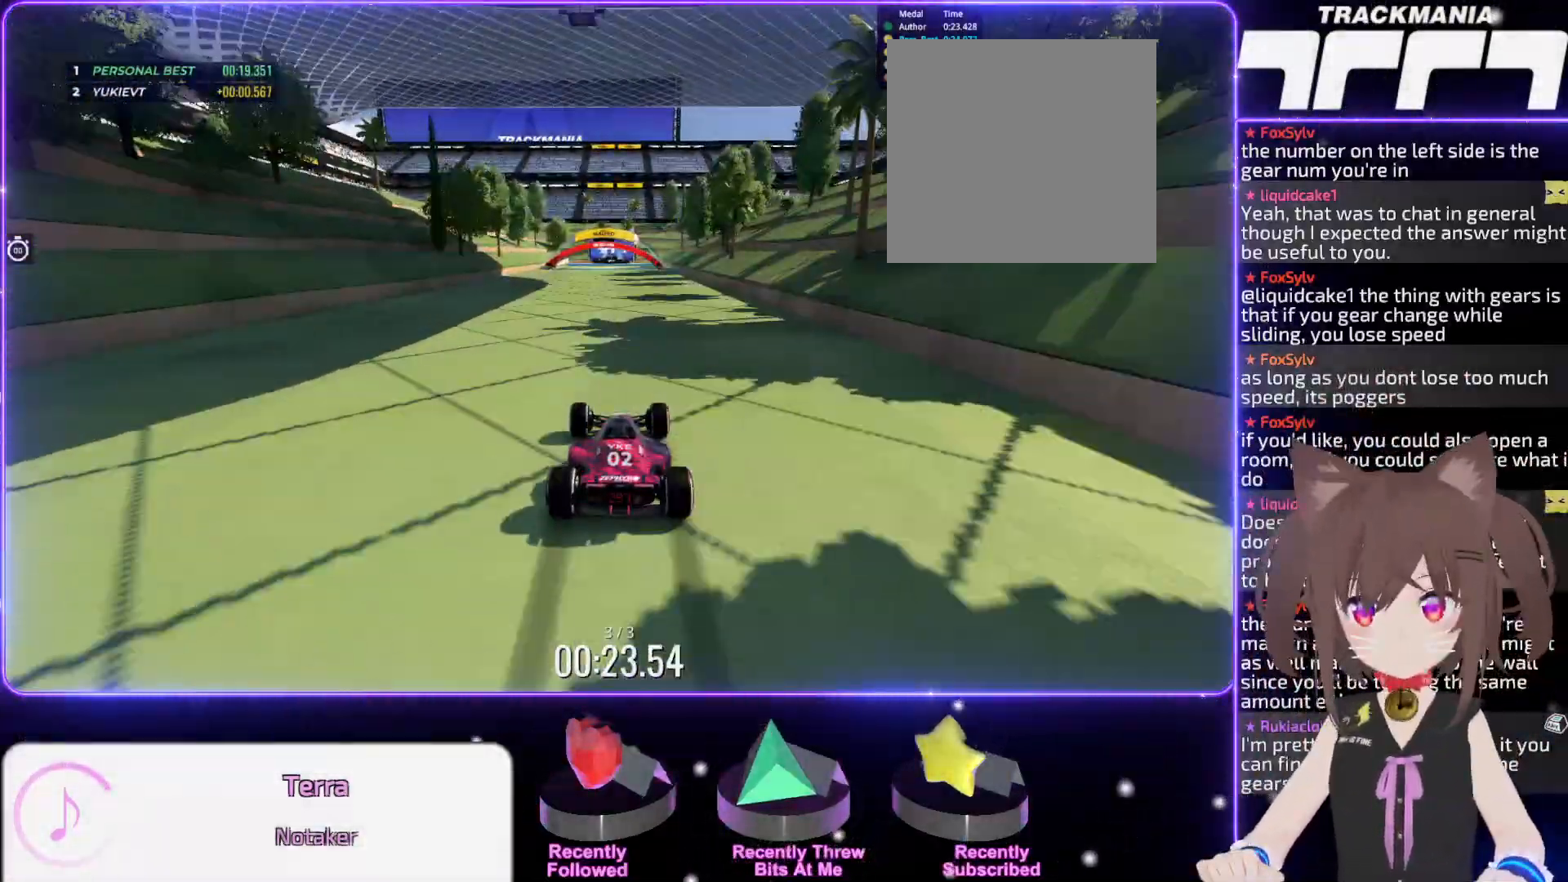
{"keys": ["up"], "events": []}
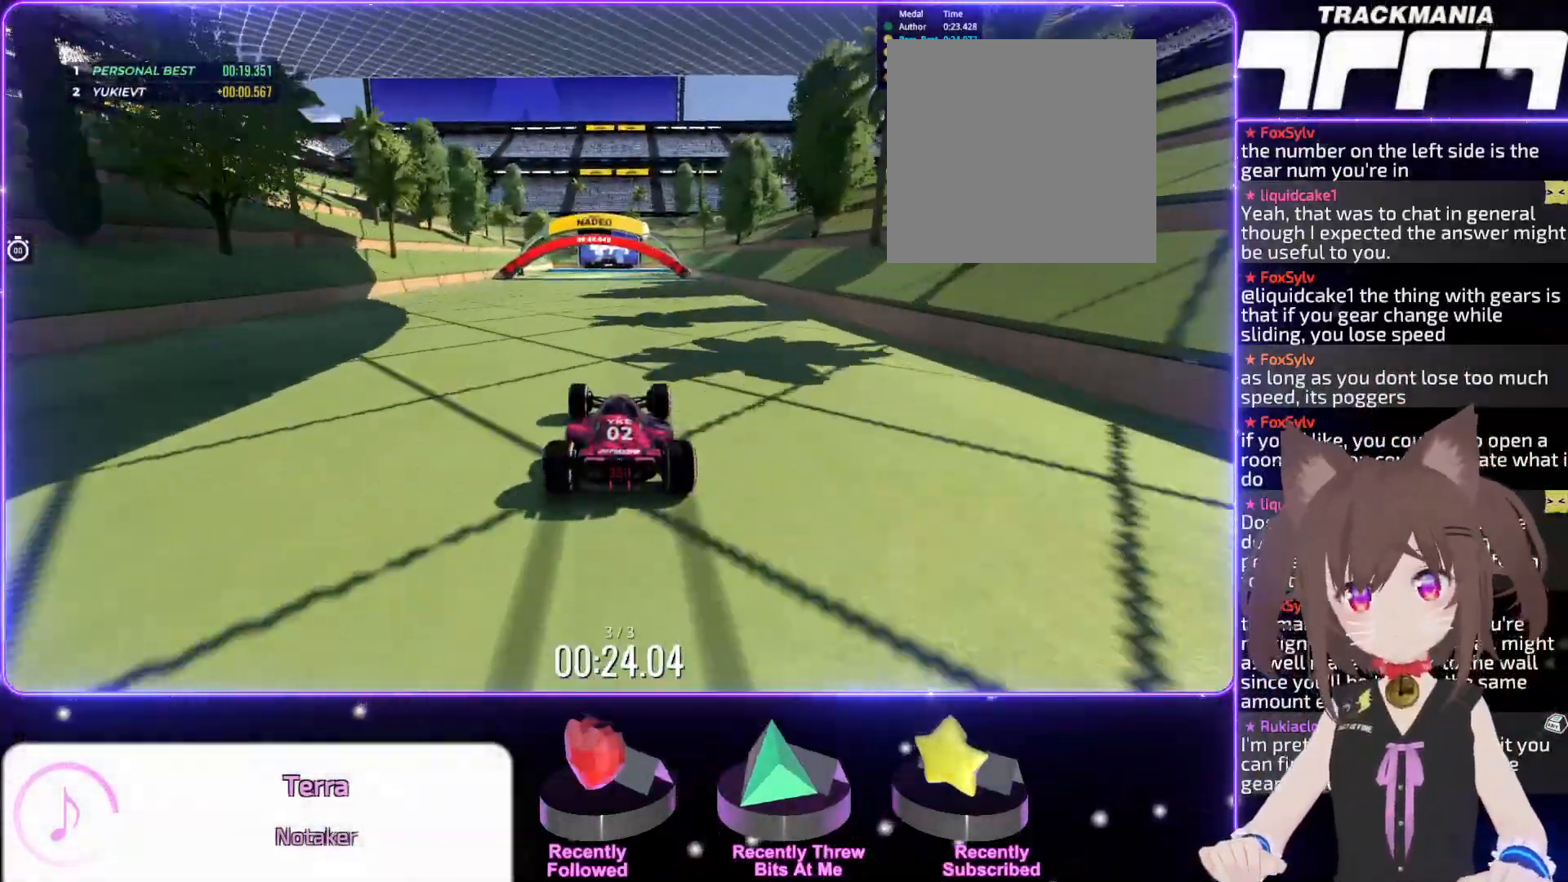
{"keys": ["up"], "events": []}
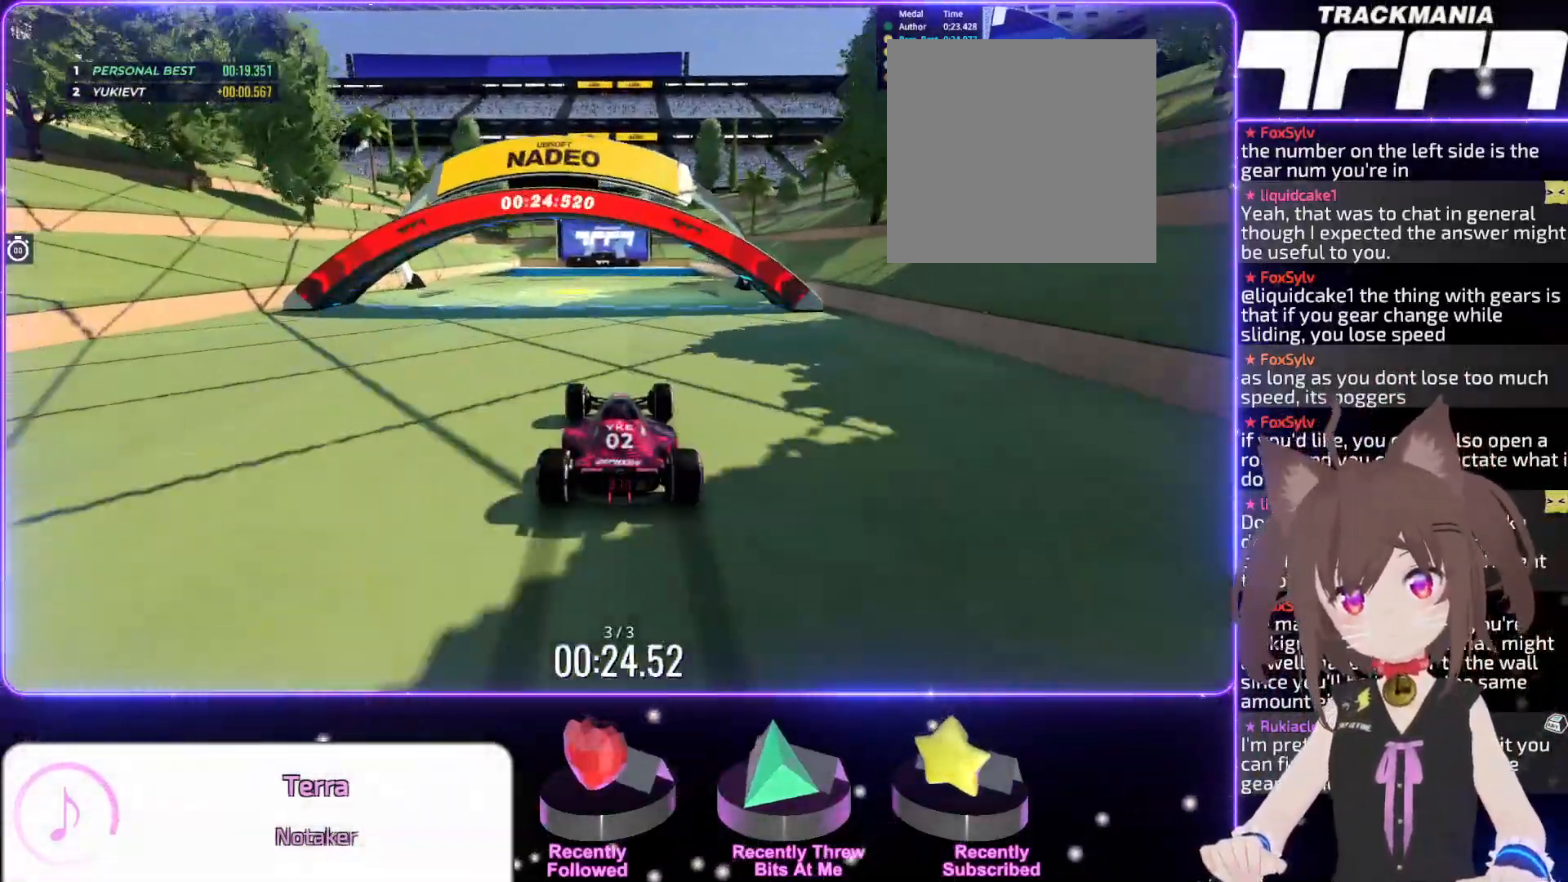
{"keys": [], "events": [[417, "up", "up"]]}
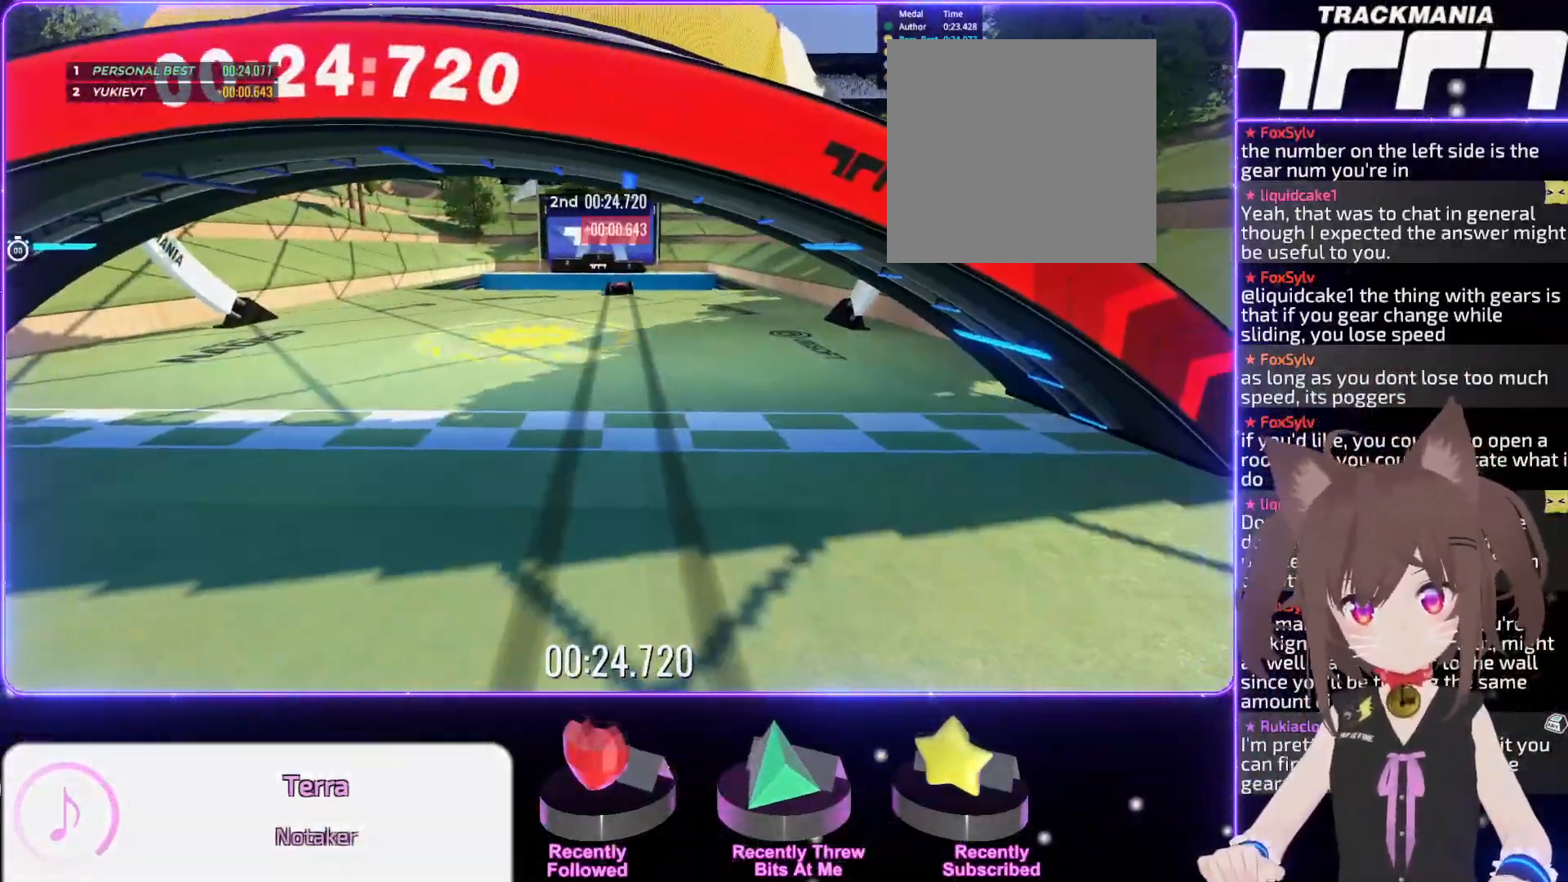
{"keys": [], "events": []}
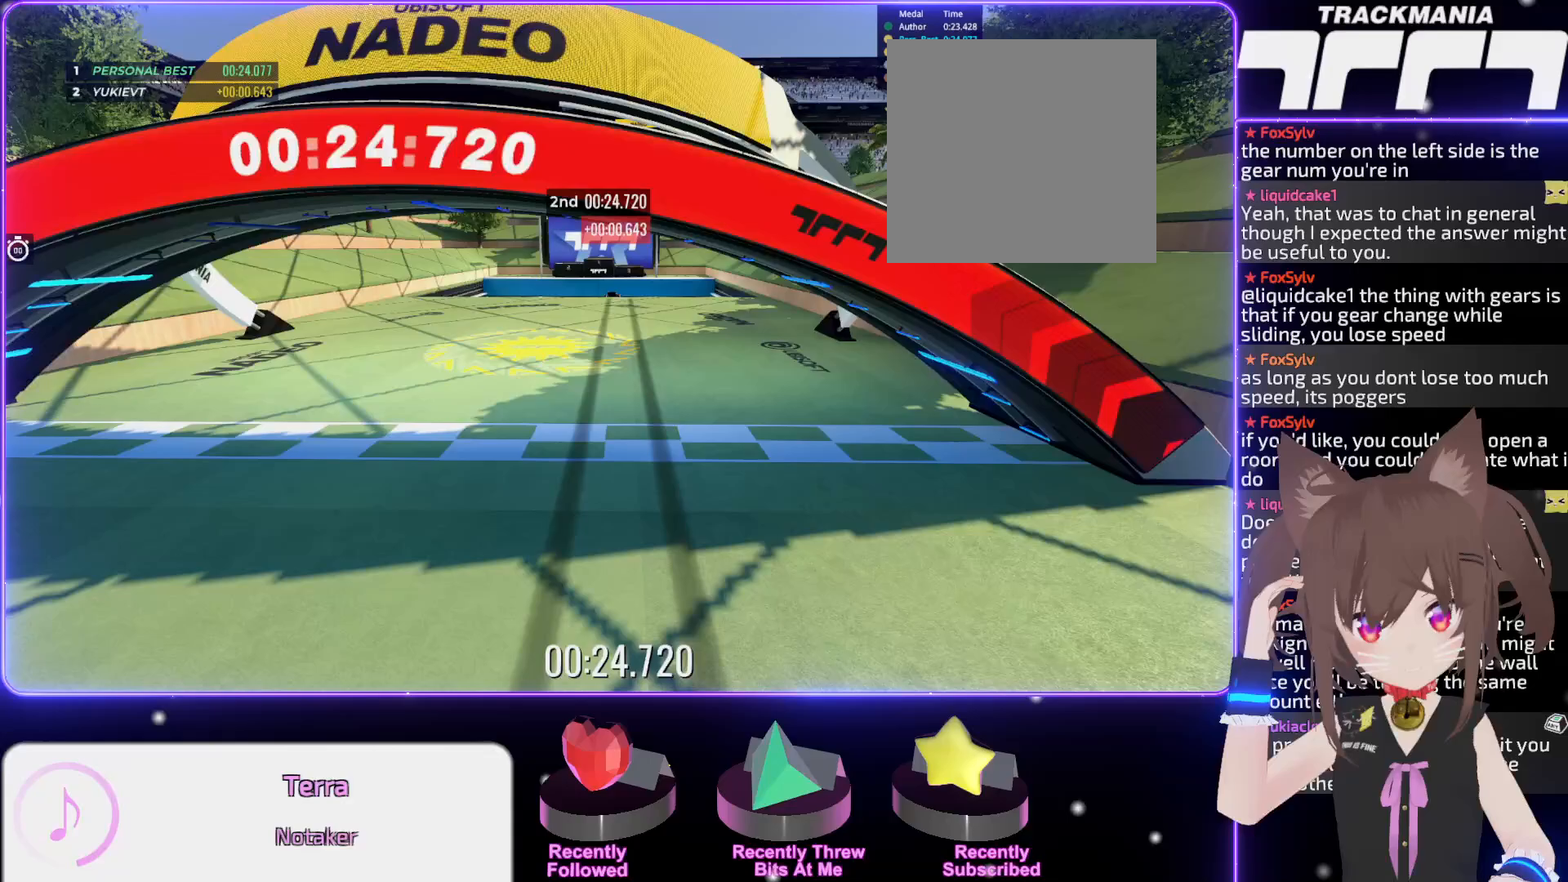
{"keys": [], "events": []}
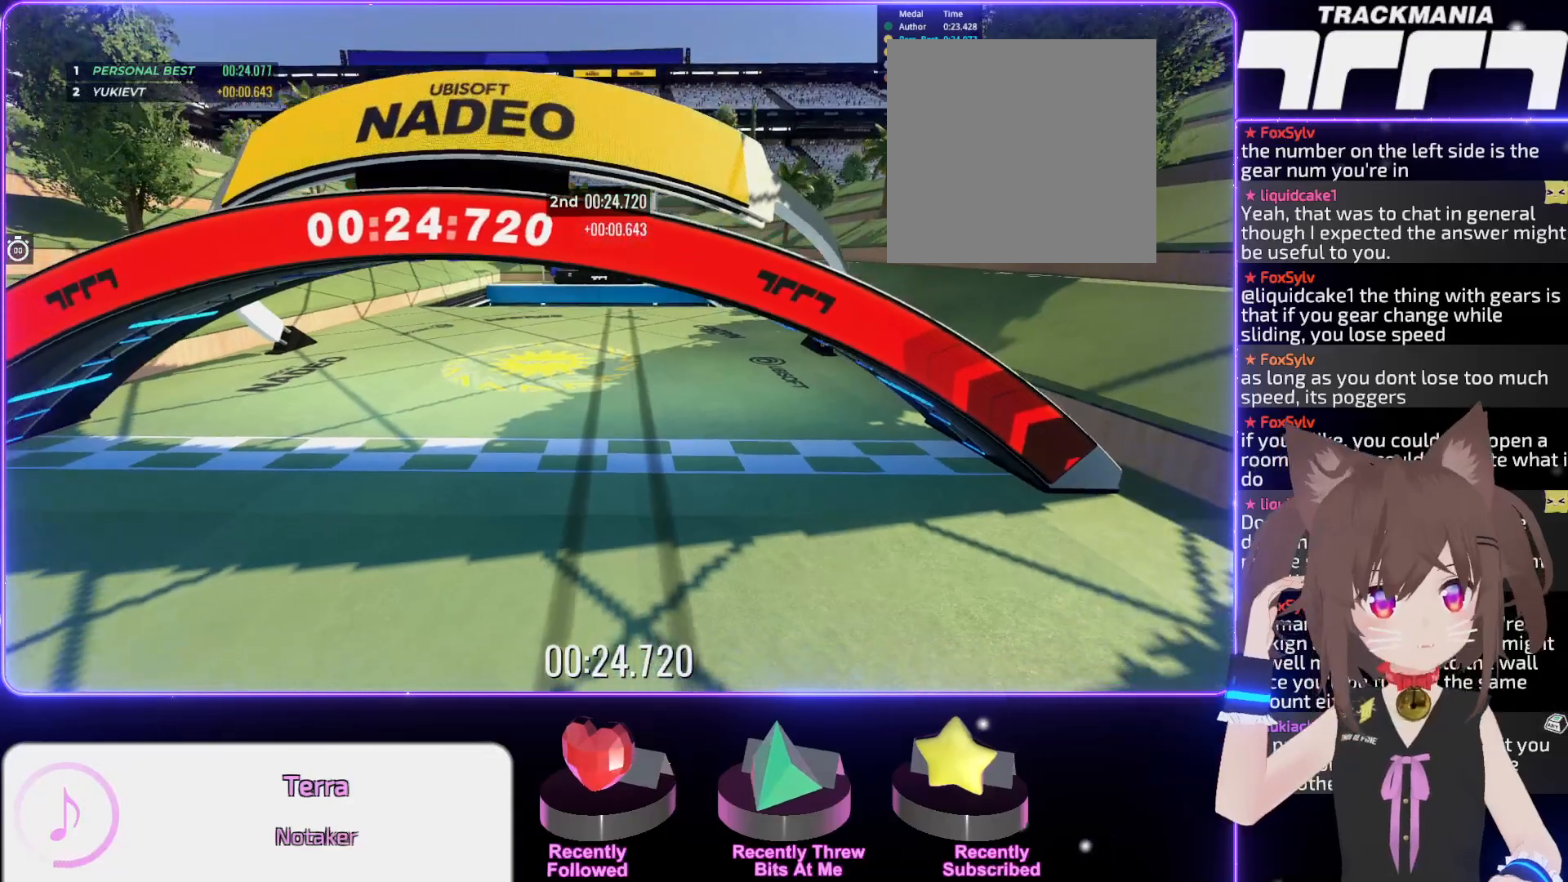
{"keys": [], "events": []}
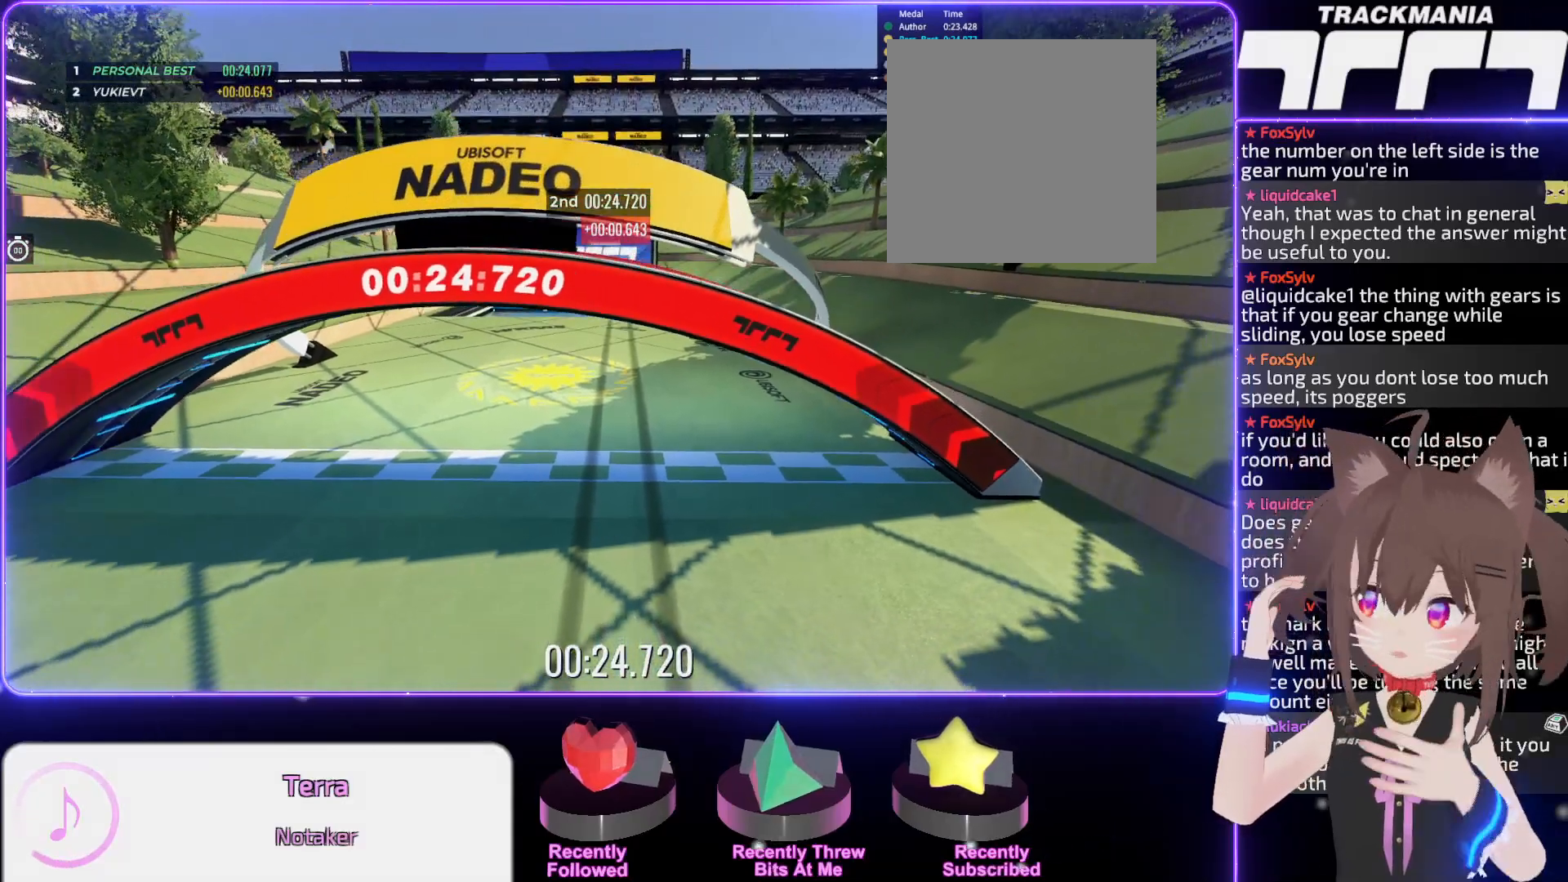
{"keys": [], "events": []}
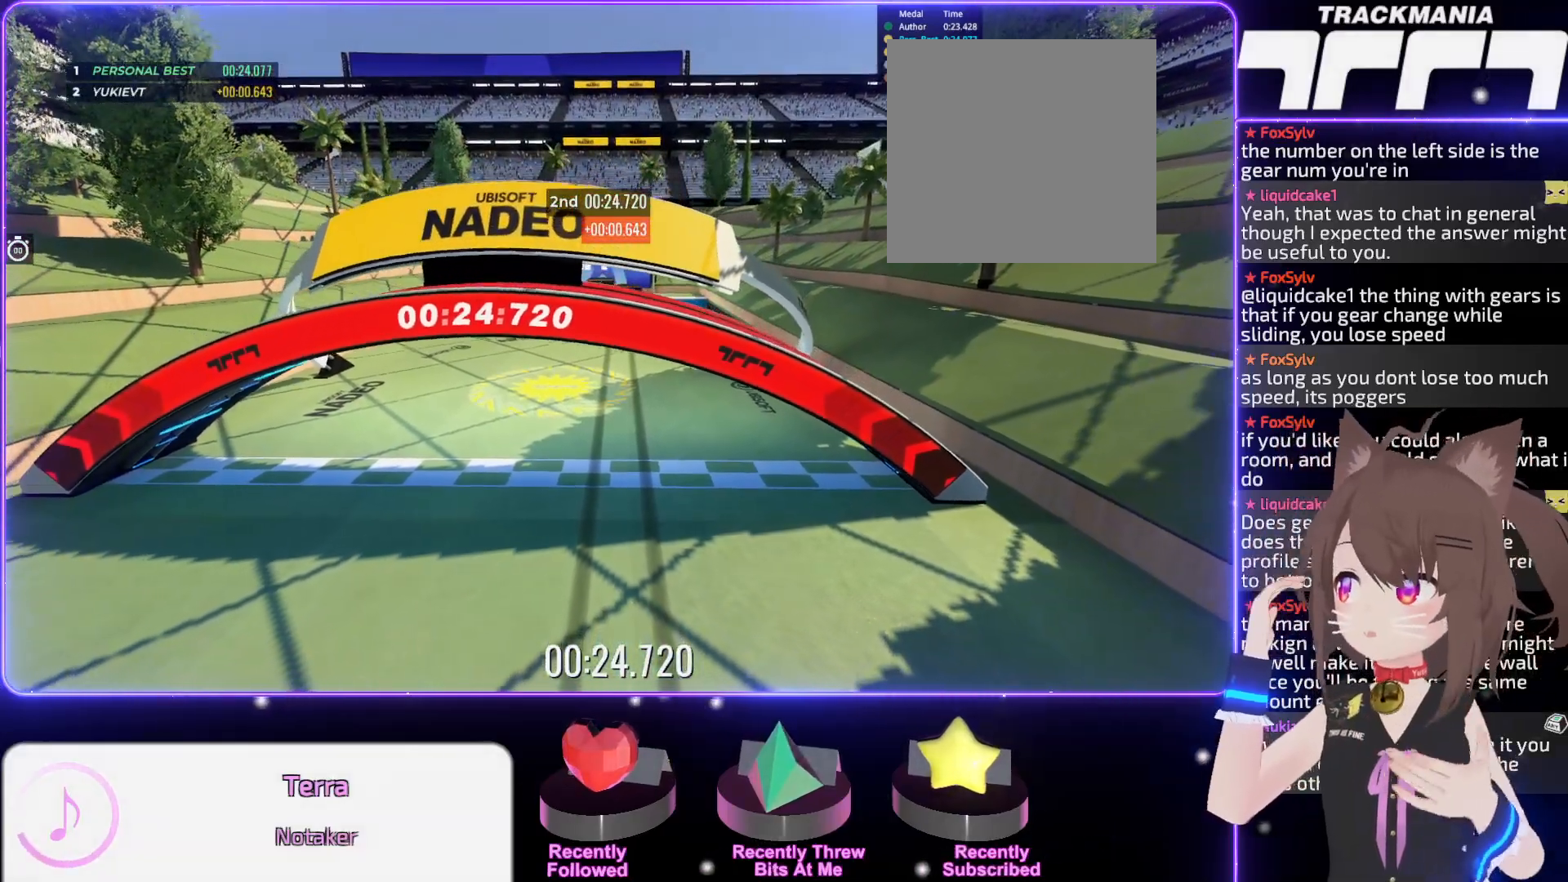
{"keys": [], "events": []}